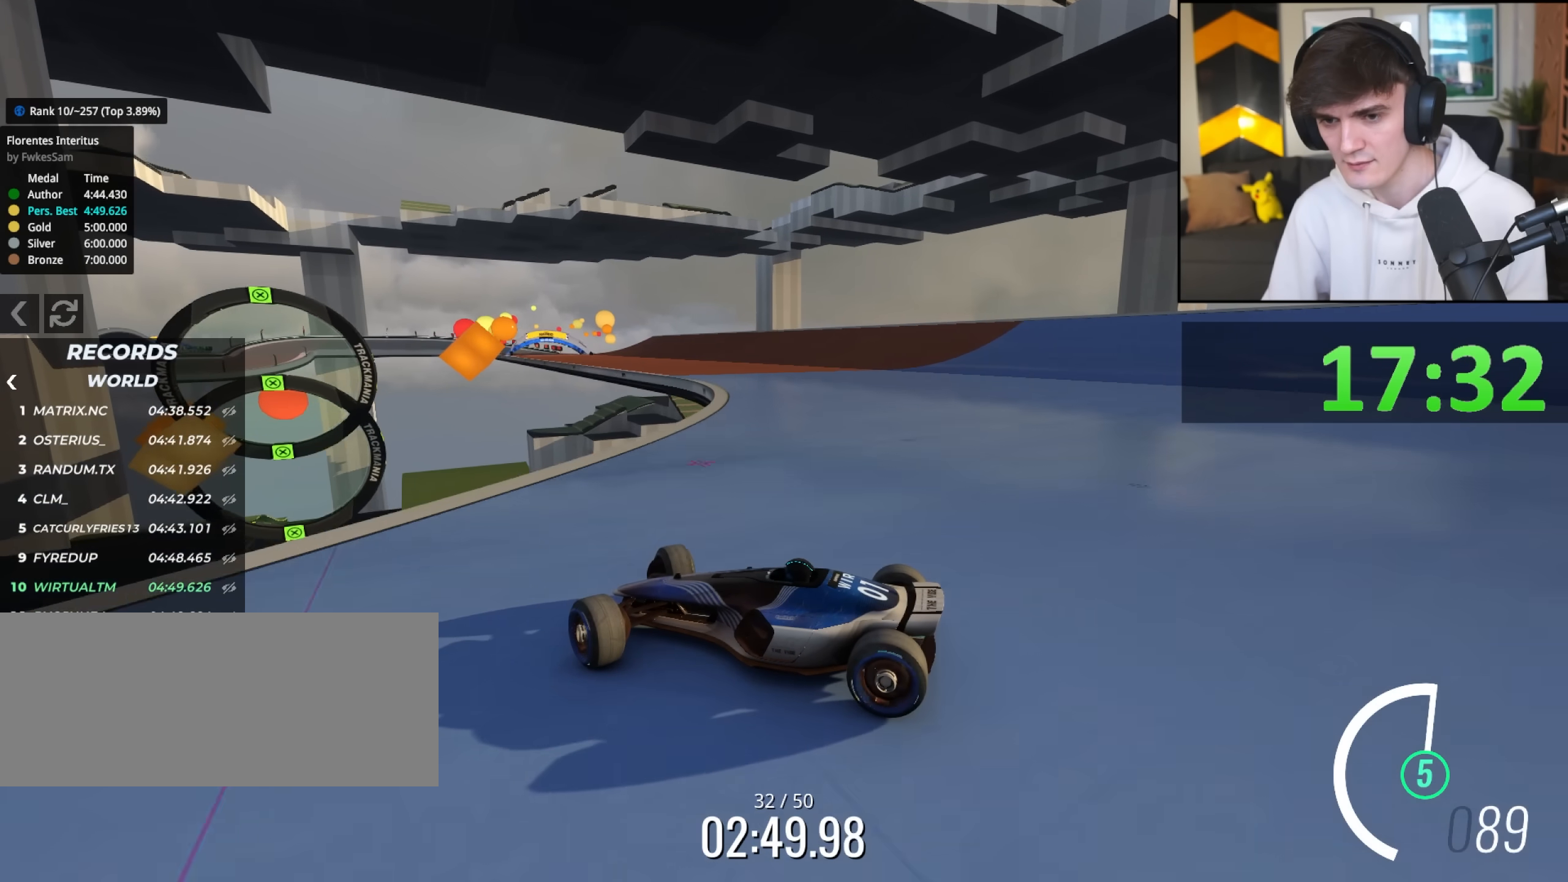
Gameplay with keyboard; each line is a JSON object with the keys held at the frame after it. "events" lists presses ("down") and releases ("up") of "brake", "down", "left", "right" and "up" between this image and that frame as [ms after this image, input, new state], when the widget could be followed in between. No other keys are recorded. Mouse input is not recorded. Key names are as the overlay labels them; some are game actions (e.g. jump) rather than physical keys.
{"keys": ["right", "up"], "events": []}
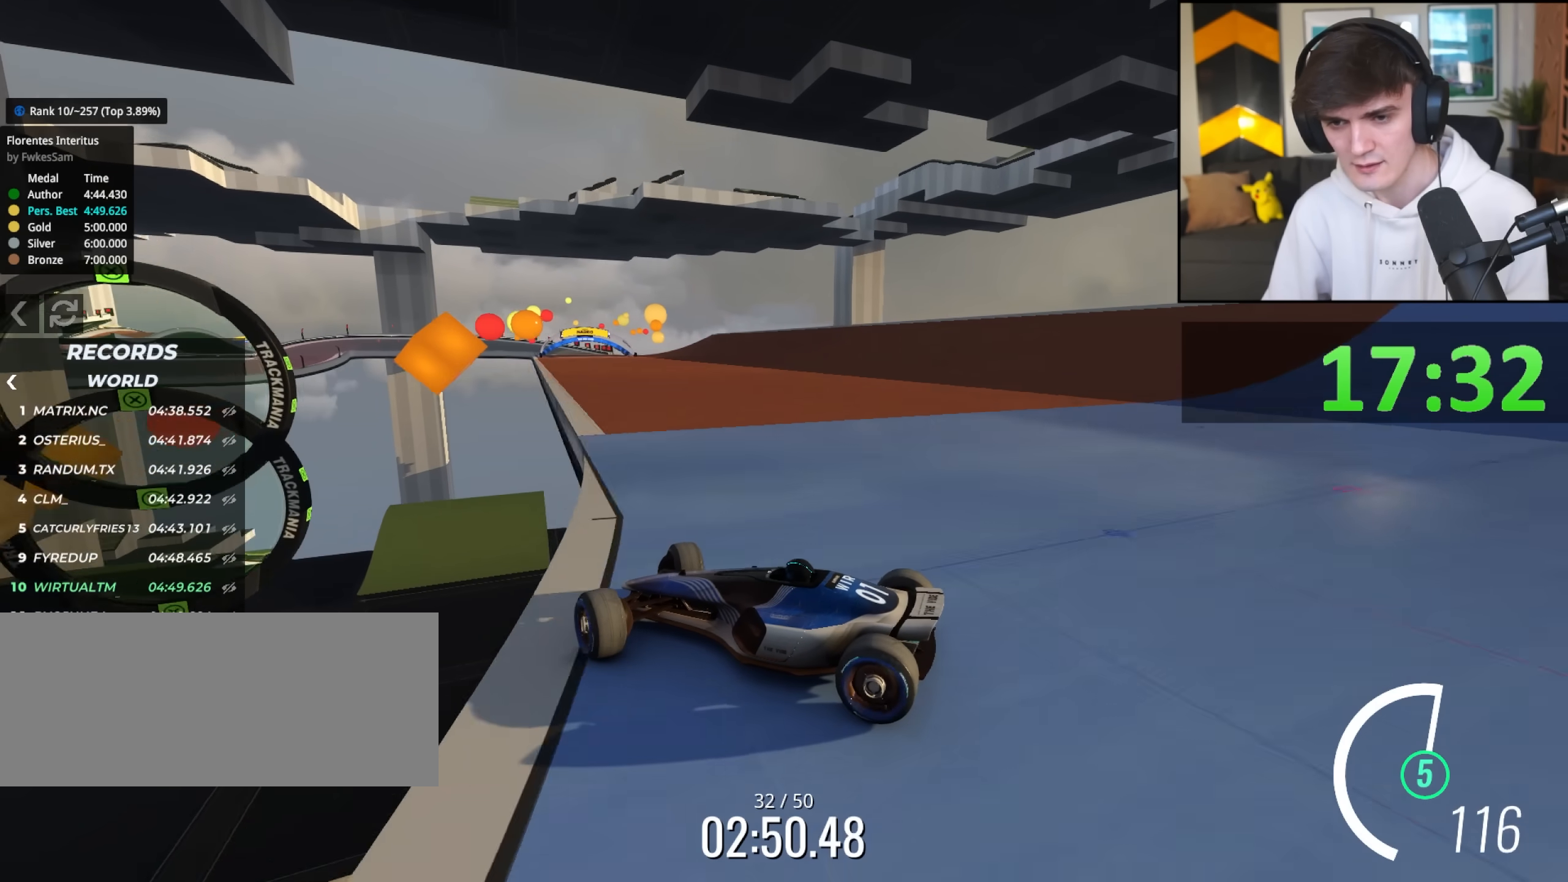
{"keys": ["right", "up"], "events": []}
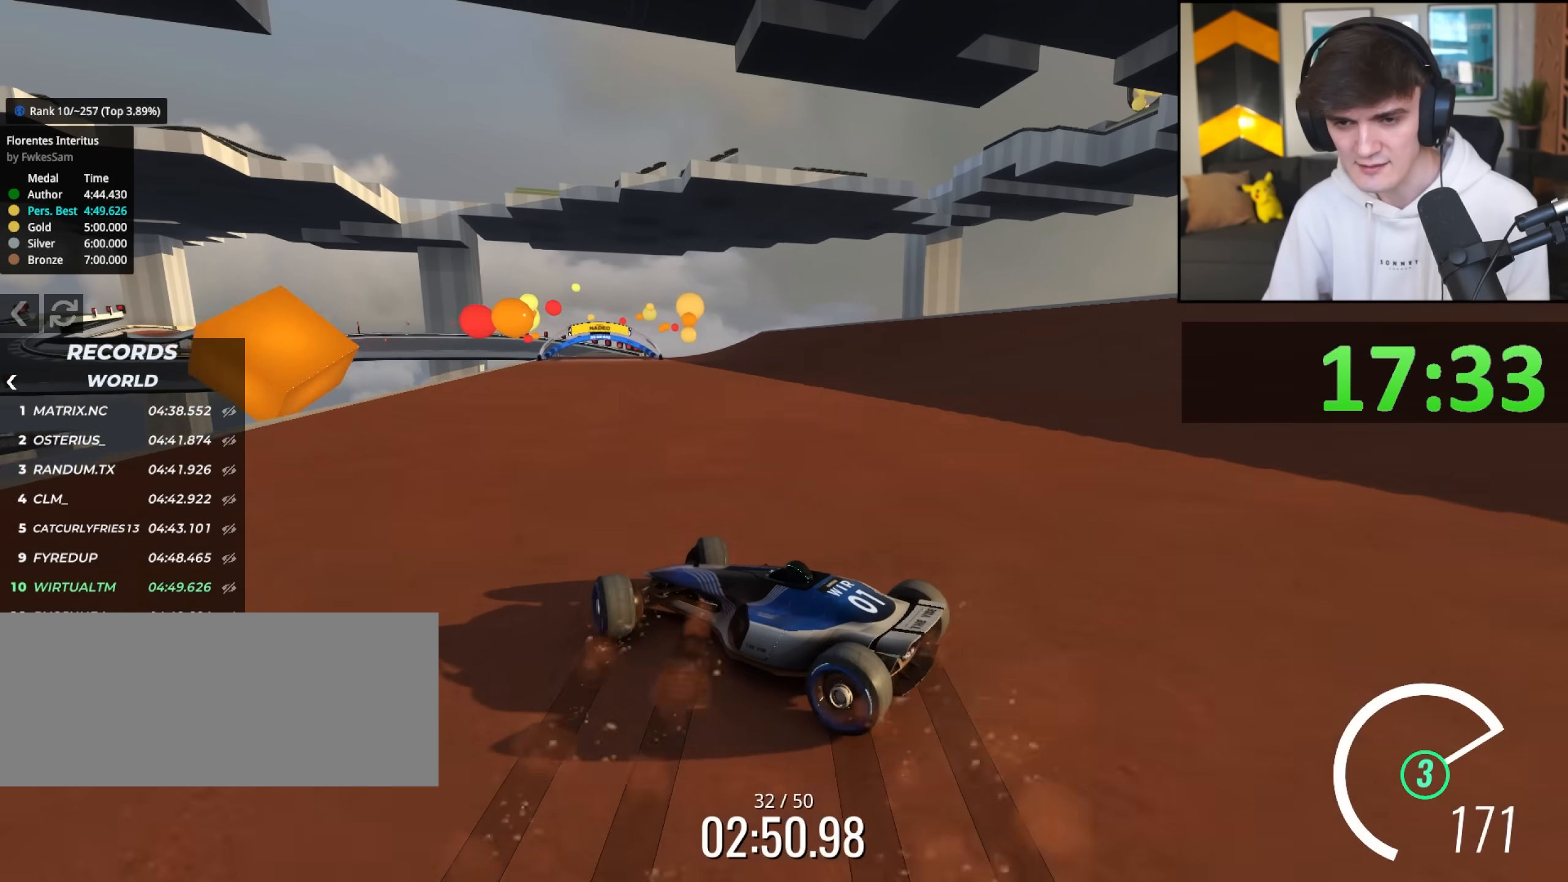
{"keys": ["up"], "events": [[383, "right", "up"]]}
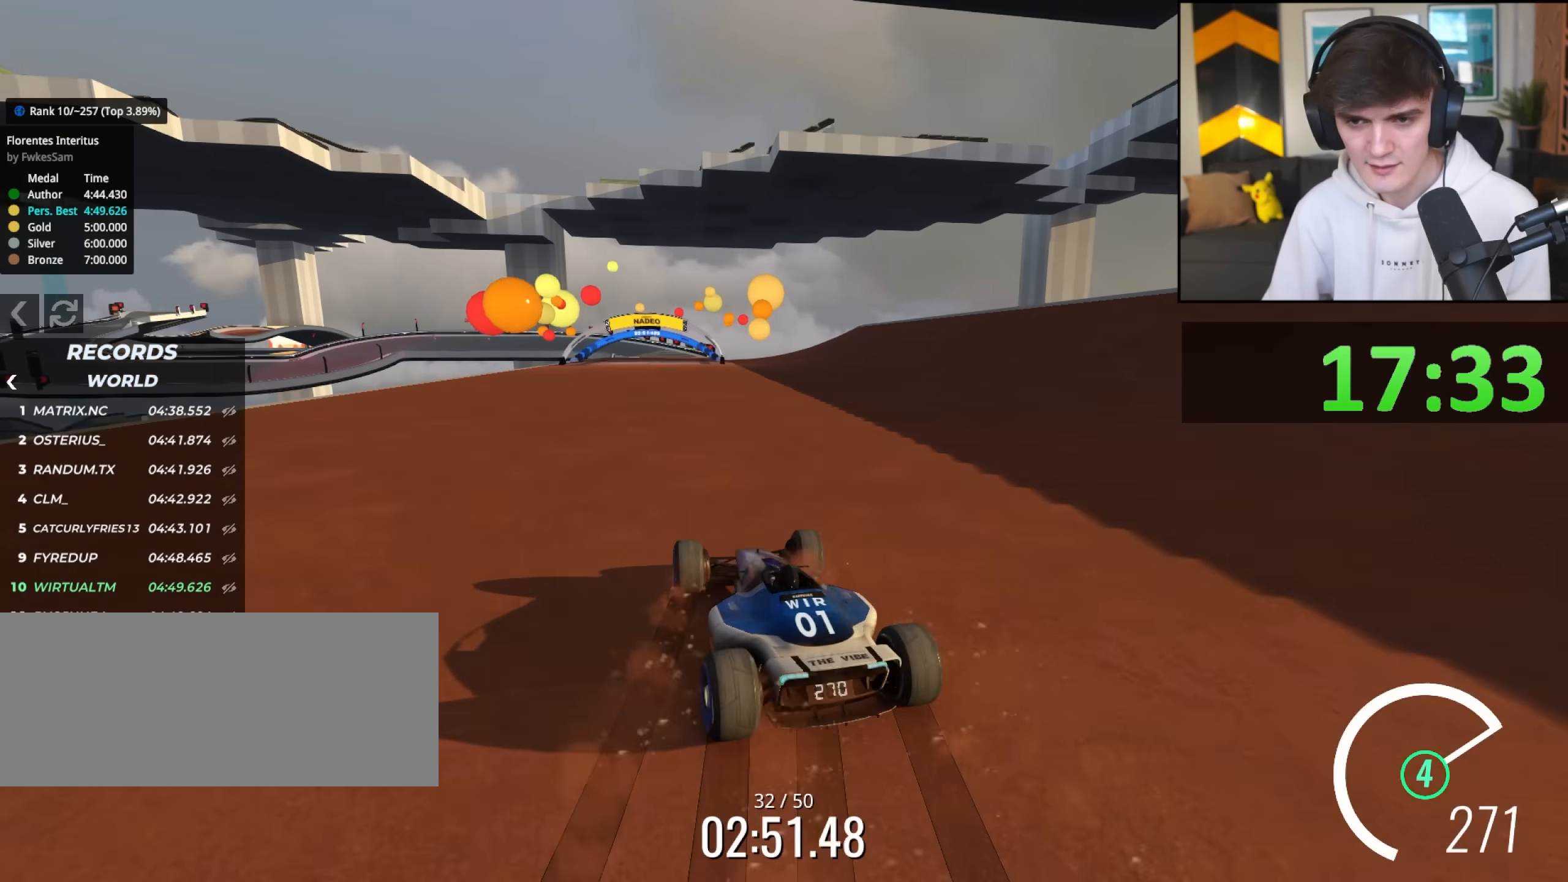
{"keys": ["up"], "events": [[67, "left", "down"], [117, "left", "up"]]}
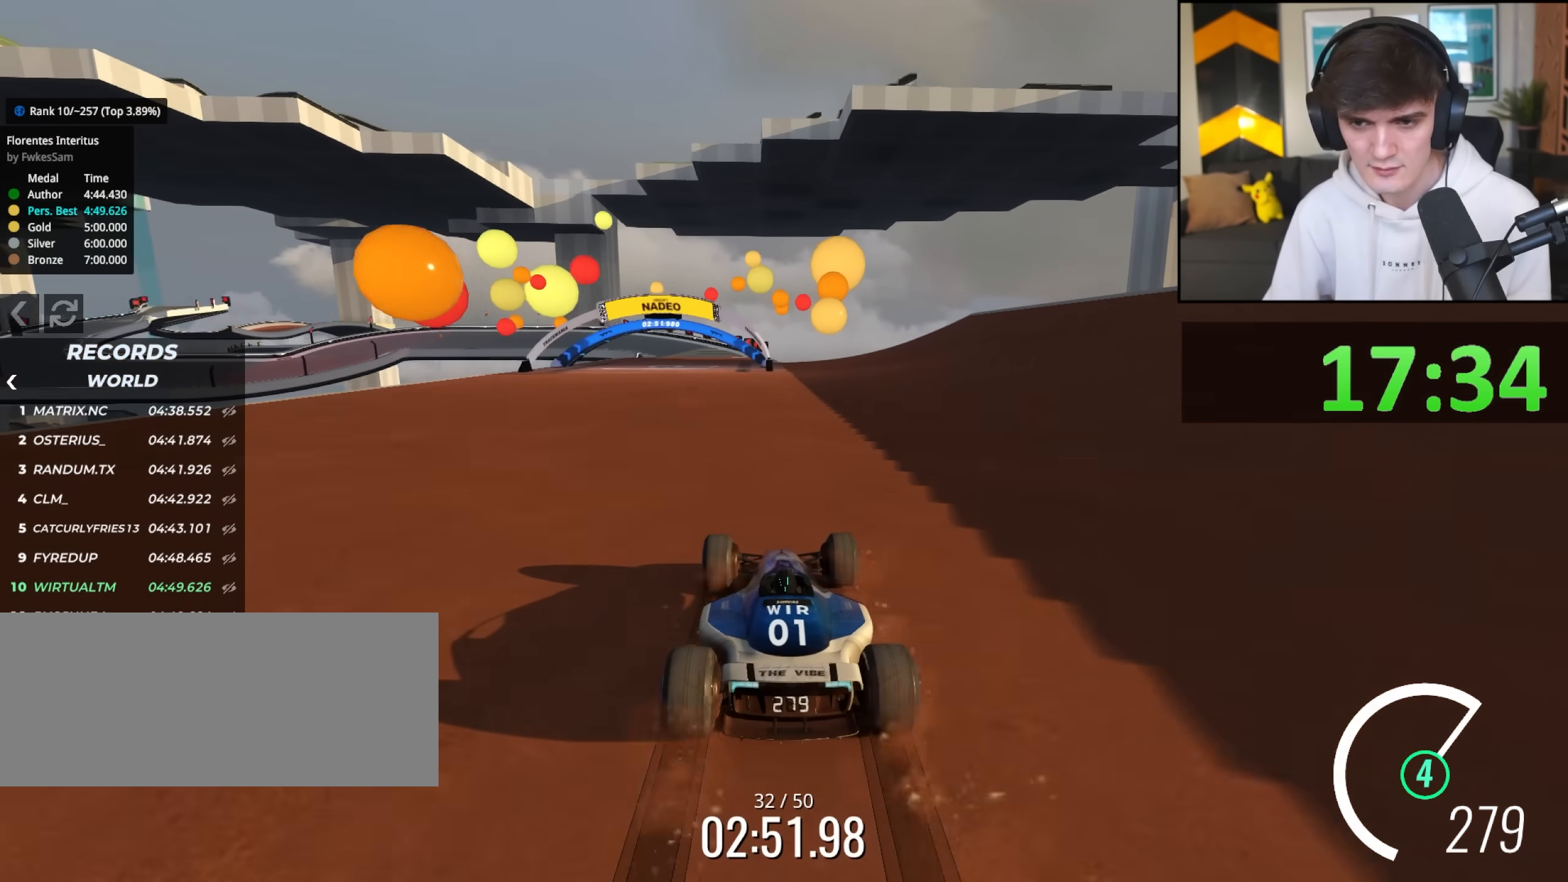
{"keys": ["up"], "events": [[133, "left", "down"], [283, "left", "up"]]}
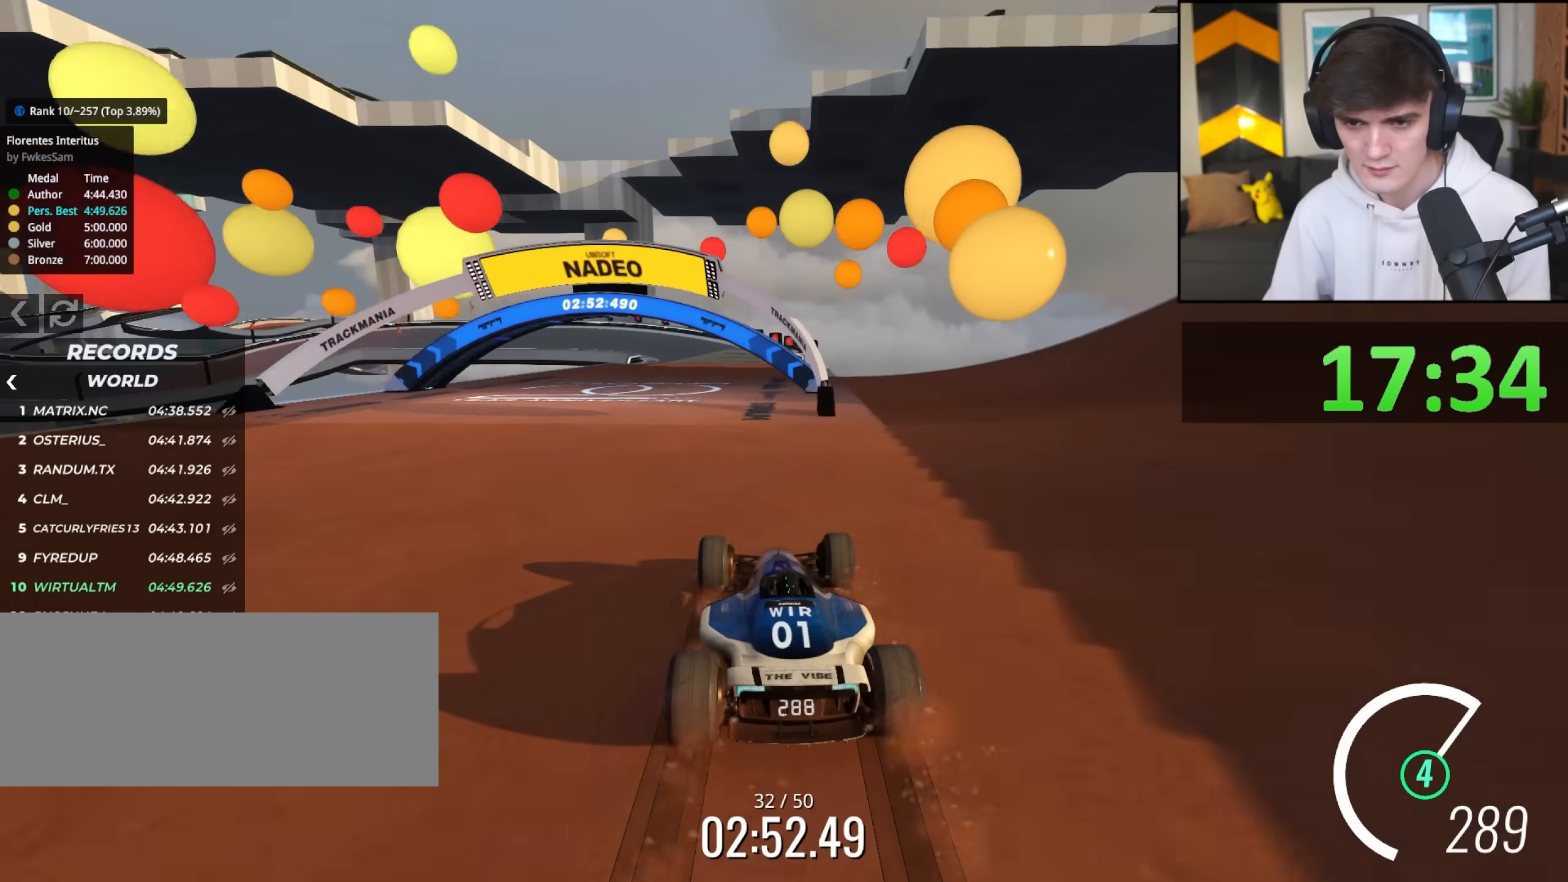
{"keys": ["left", "up"], "events": [[333, "left", "down"]]}
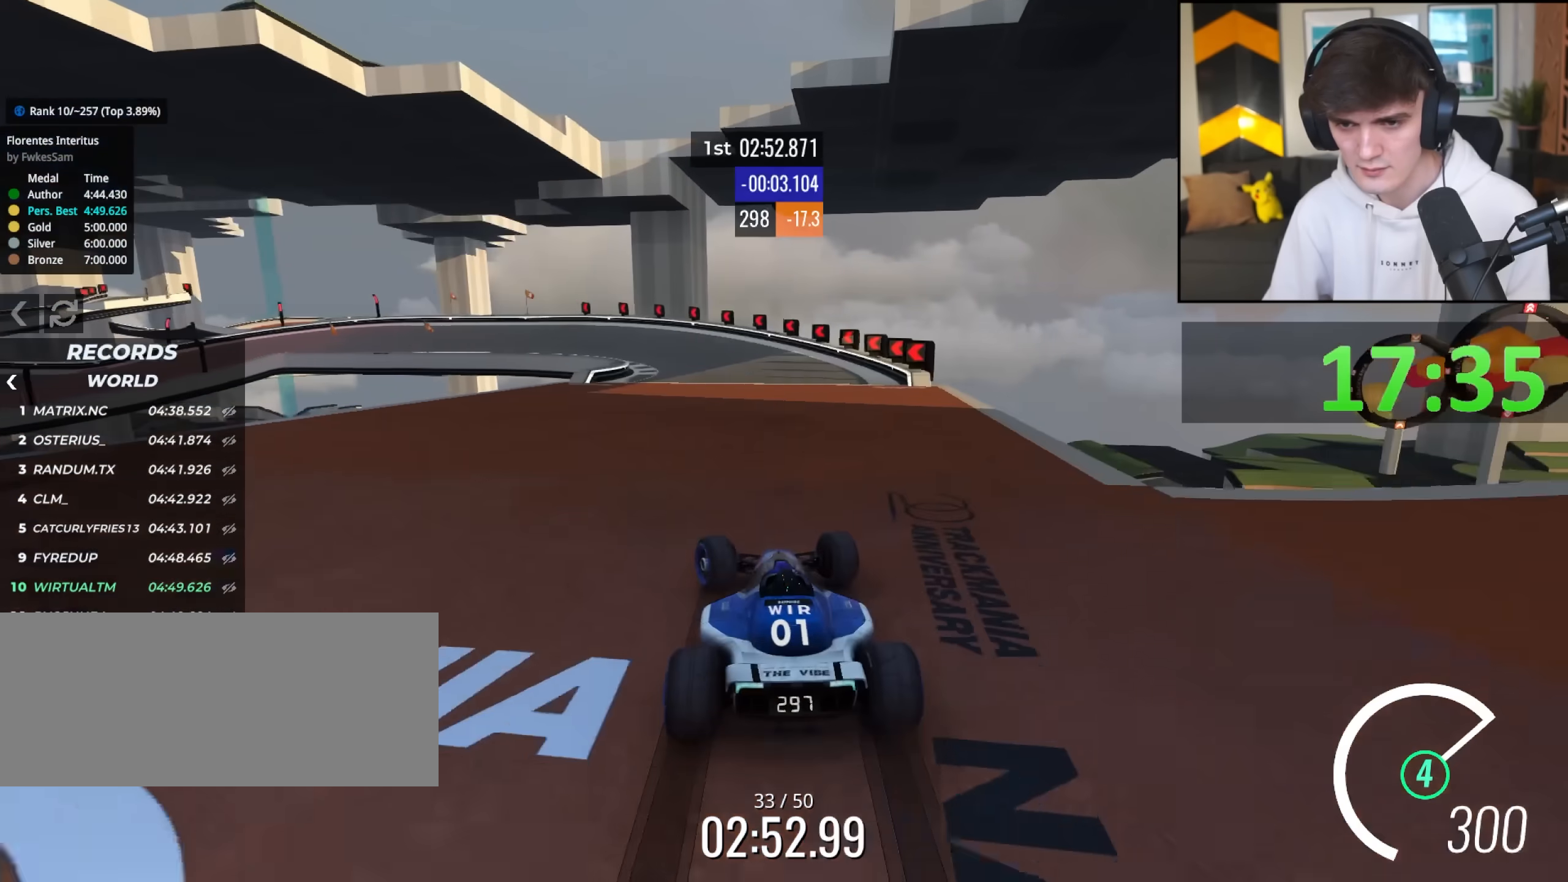
{"keys": ["left", "up"], "events": [[67, "left", "up"], [117, "left", "down"]]}
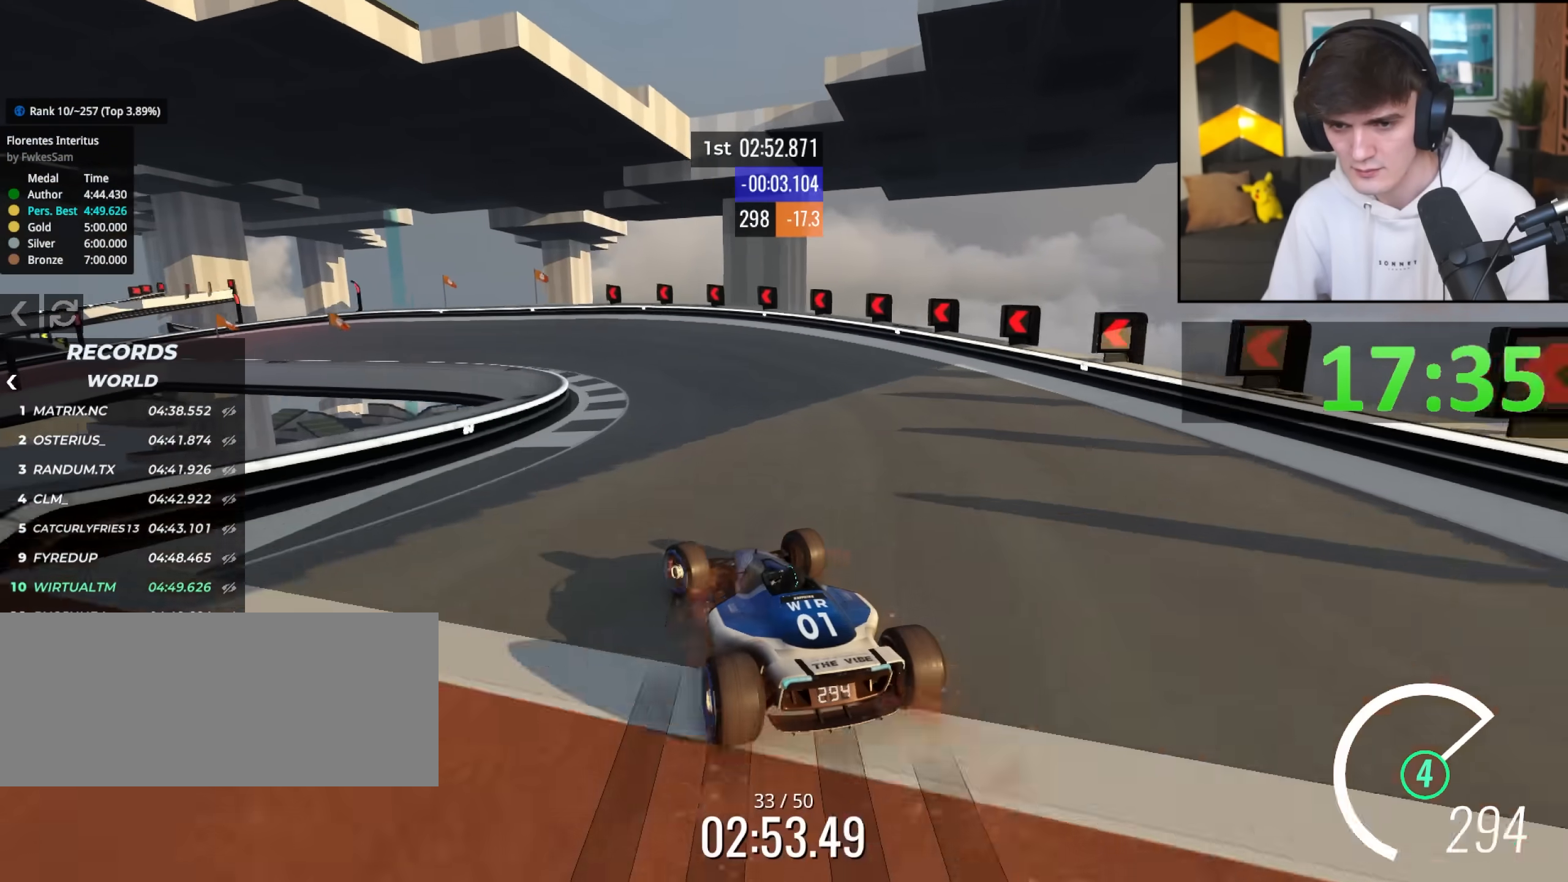
{"keys": ["left"], "events": [[133, "left", "up"], [183, "left", "down"], [467, "brake", "down"], [500, "brake", "up"], [500, "up", "up"]]}
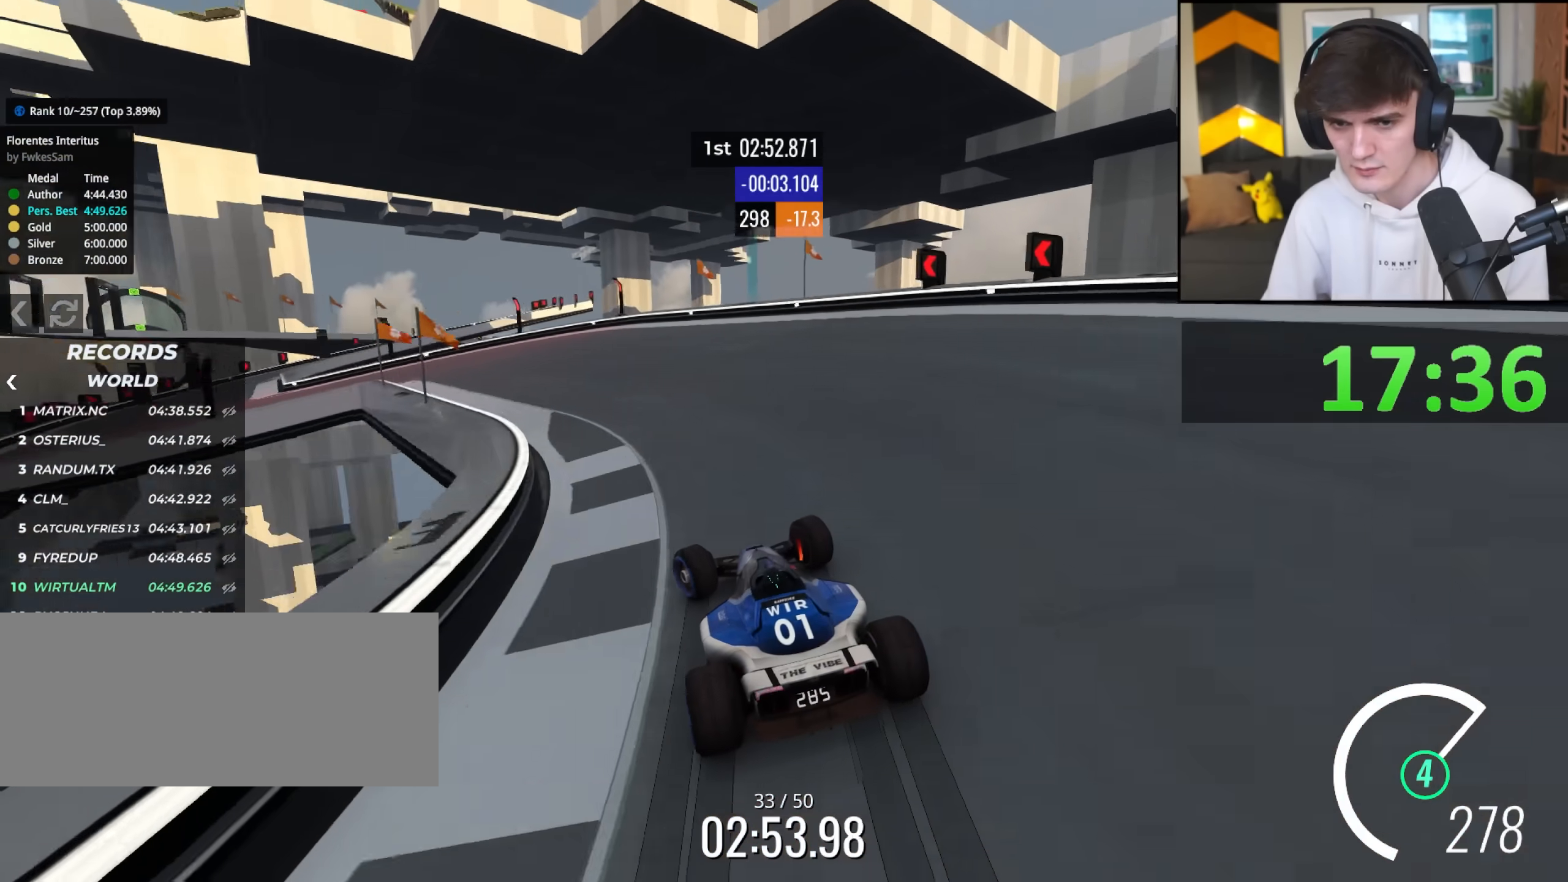
{"keys": ["left", "up"], "events": [[333, "up", "down"]]}
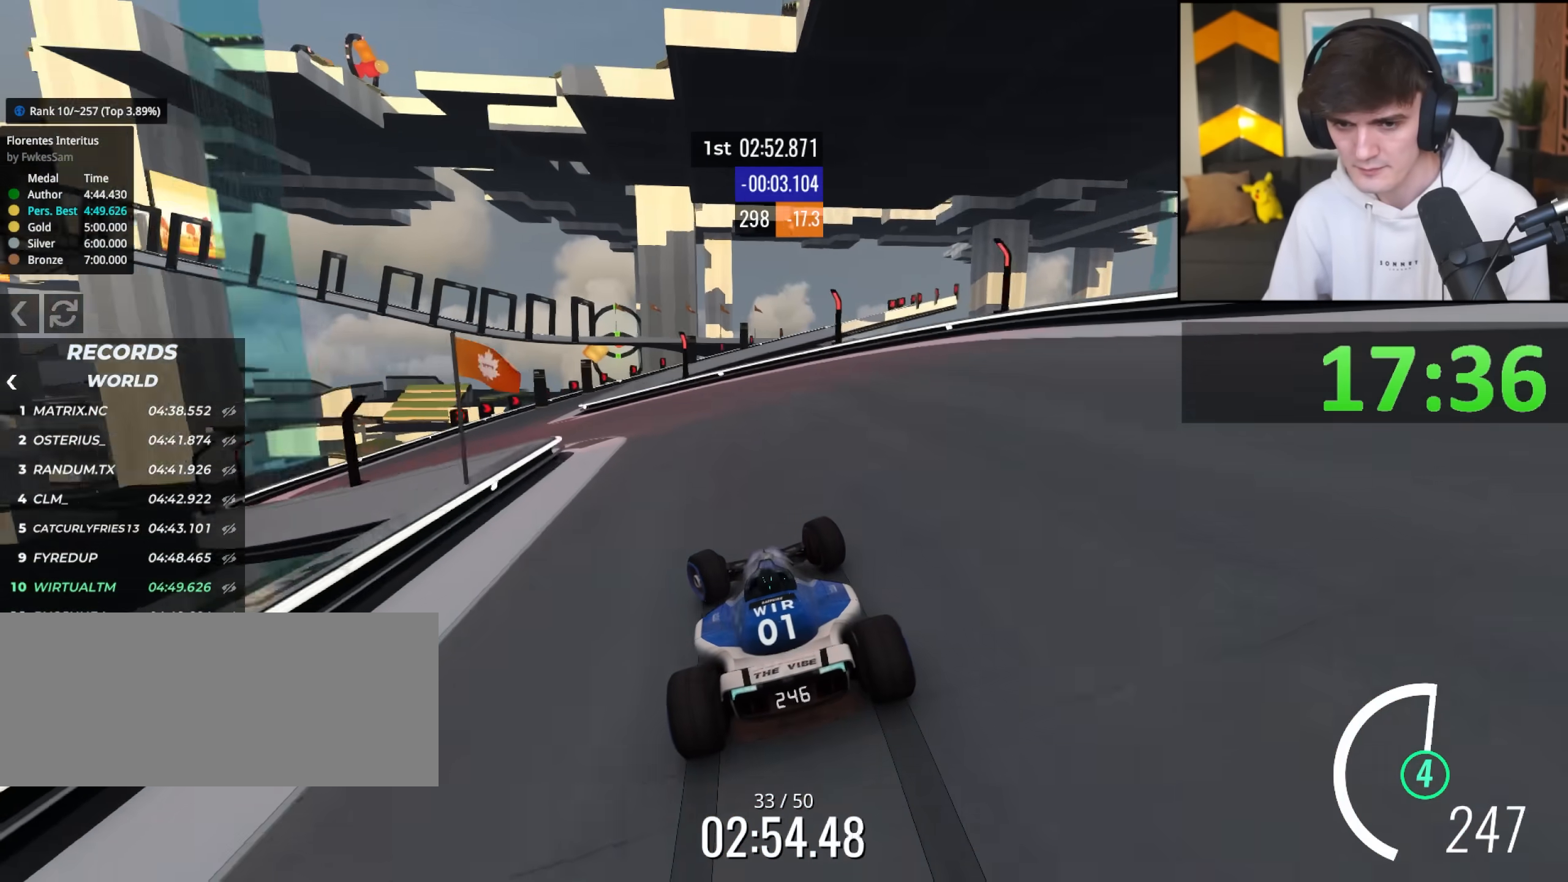
{"keys": ["right", "up"], "events": [[400, "left", "up"], [450, "right", "down"]]}
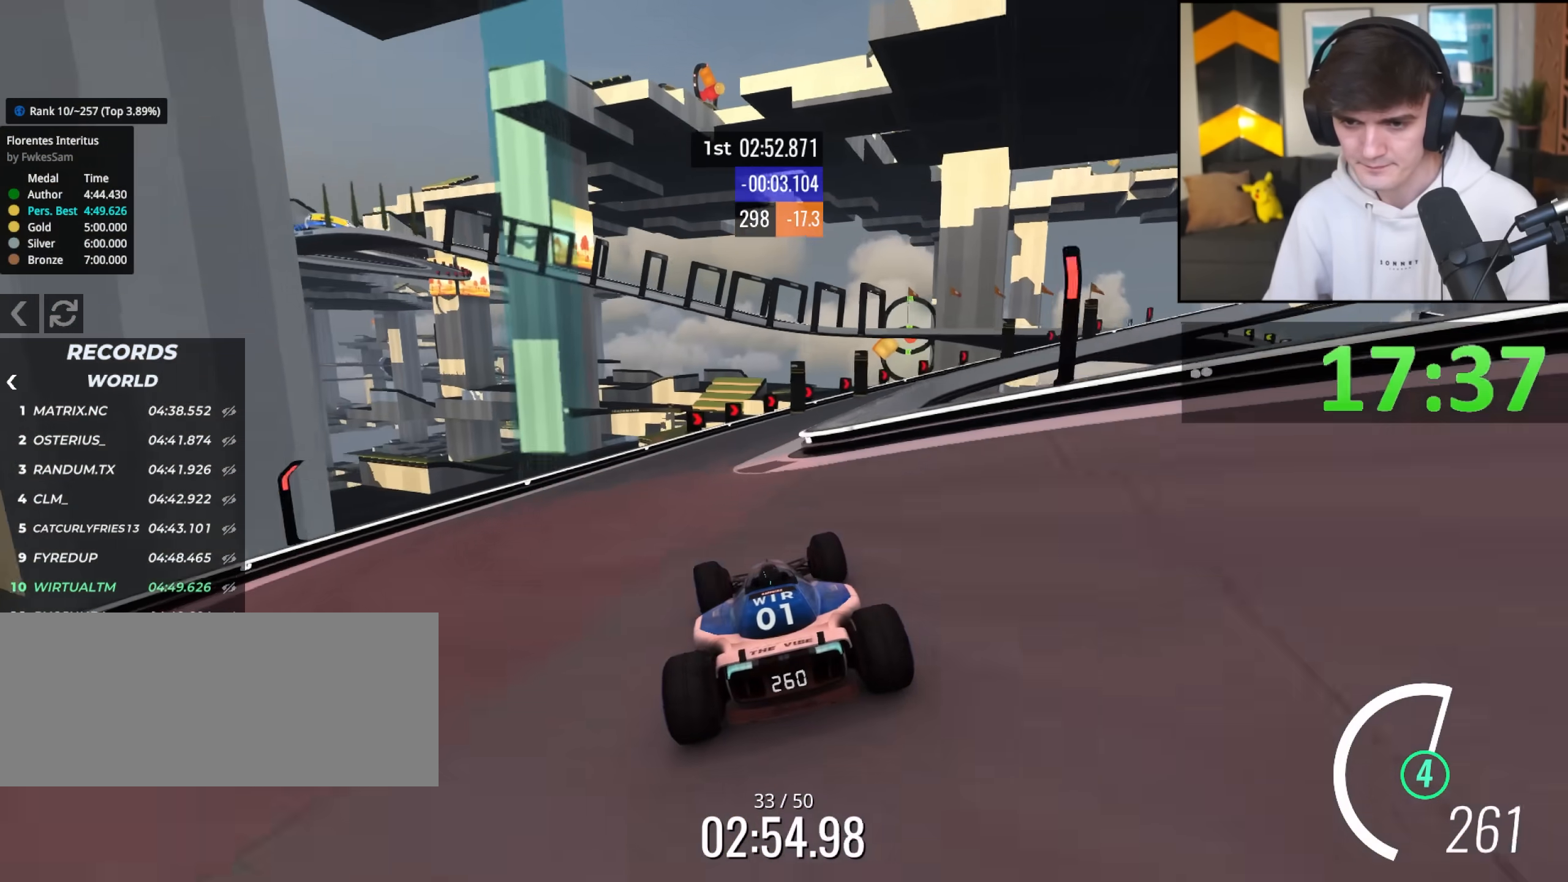
{"keys": ["right", "up"], "events": [[133, "right", "up"], [133, "up", "up"], [183, "brake", "down"], [183, "right", "down"], [417, "up", "down"], [500, "brake", "up"]]}
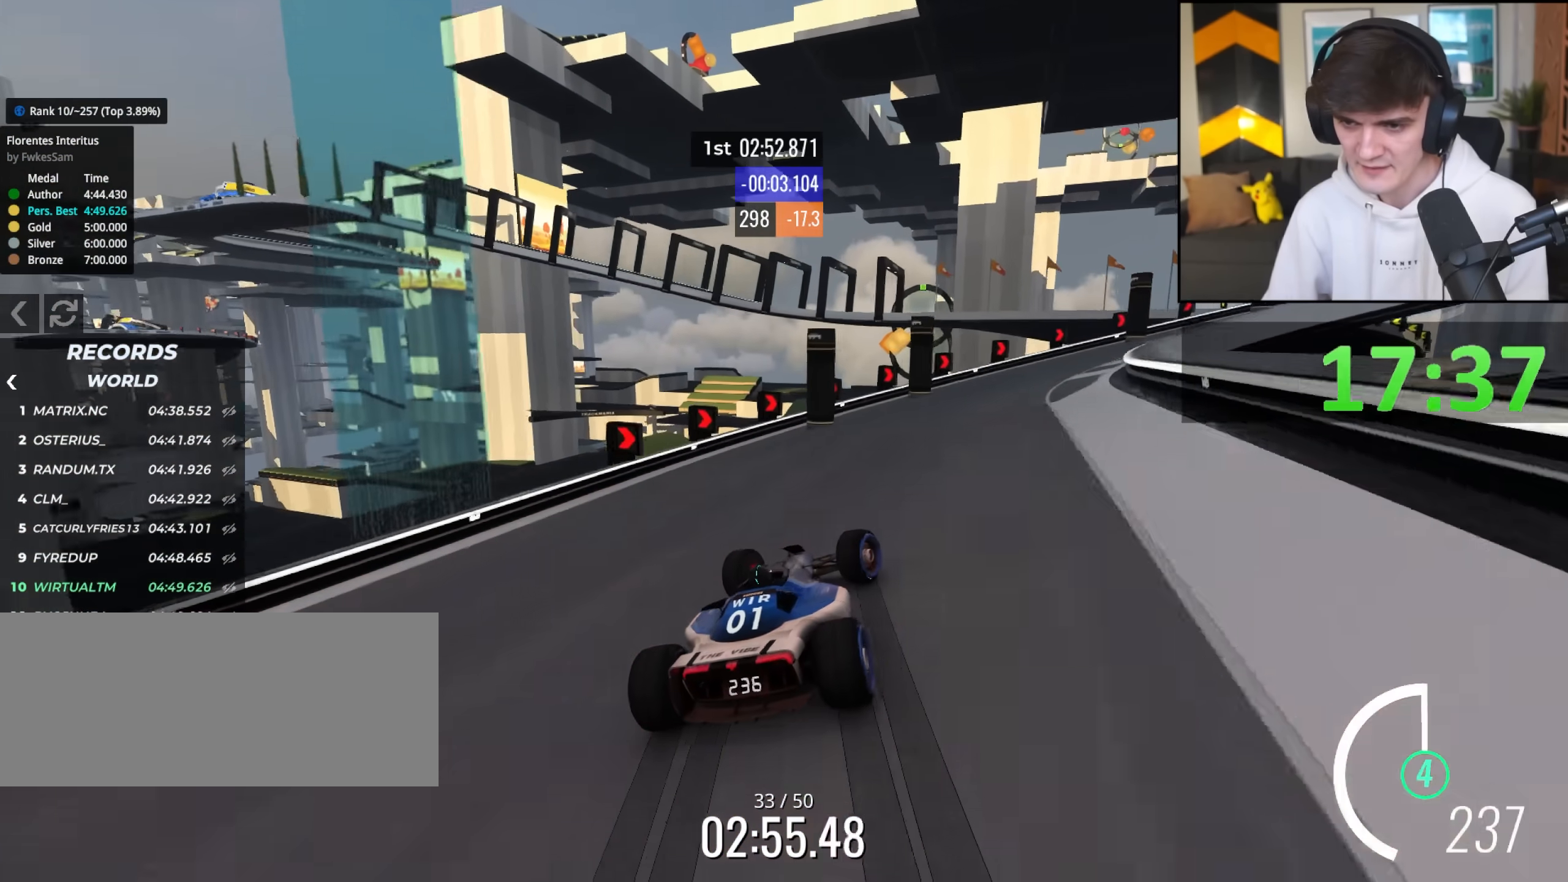
{"keys": ["right", "up"], "events": [[50, "up", "up"], [283, "up", "down"]]}
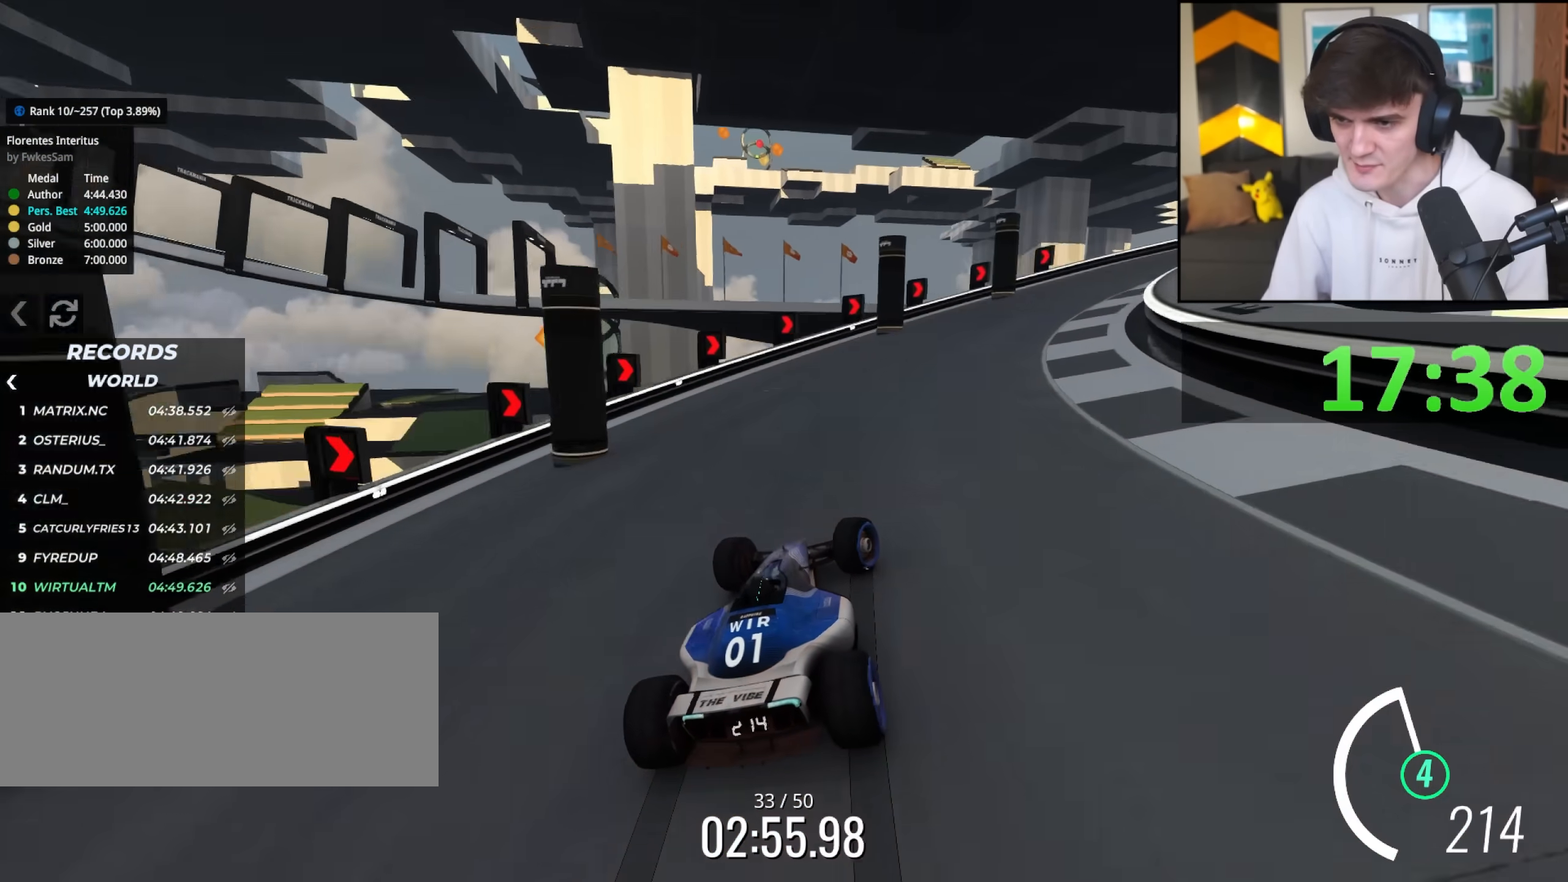
{"keys": ["right", "up"], "events": []}
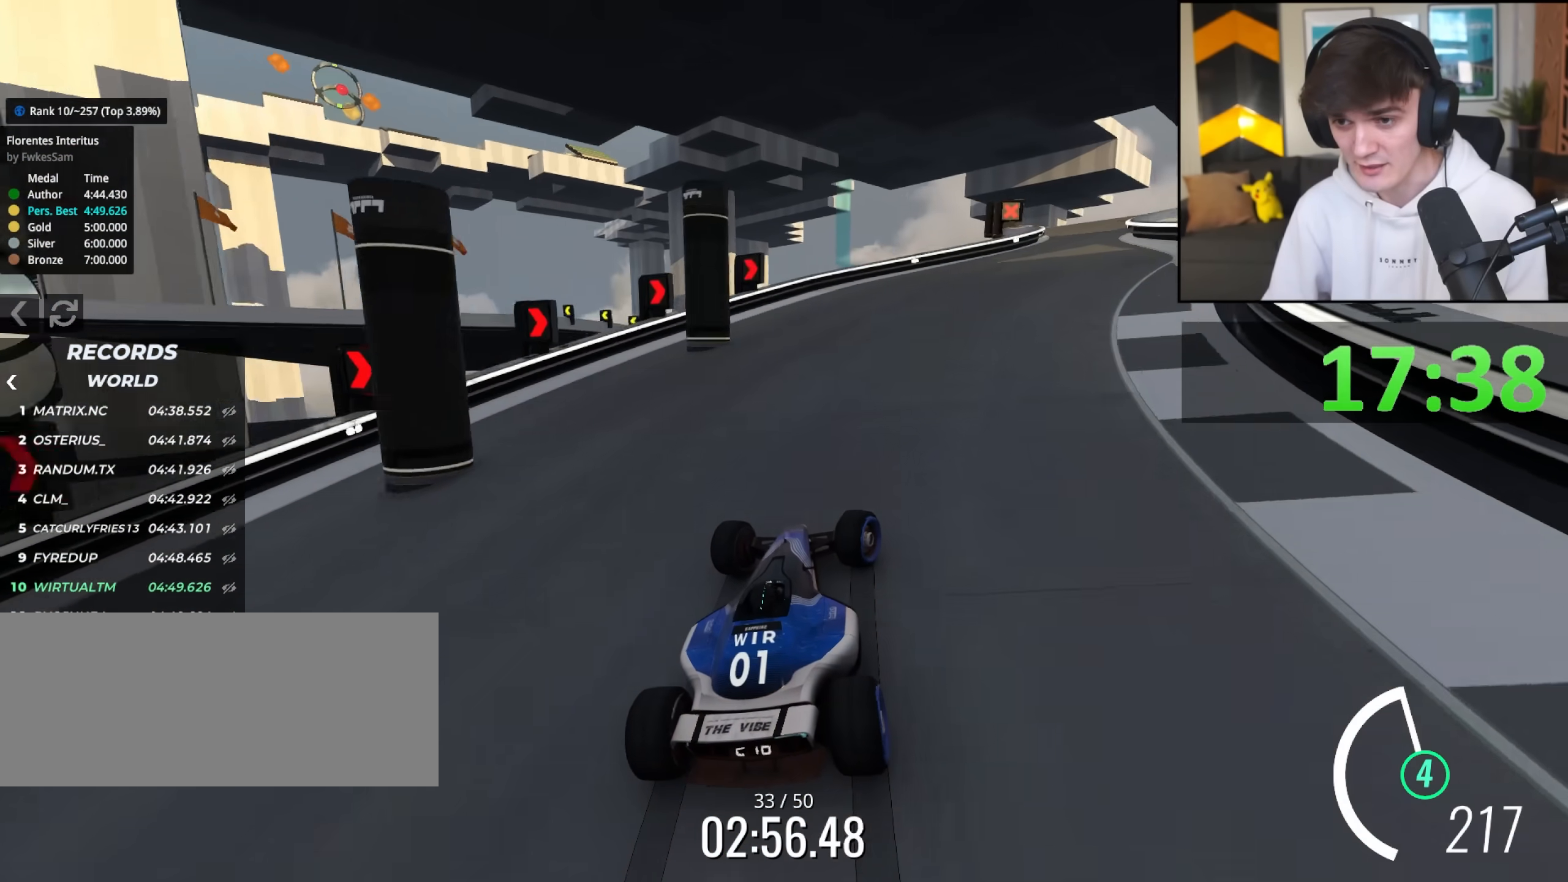
{"keys": ["right", "up"], "events": [[283, "right", "up"], [417, "right", "down"]]}
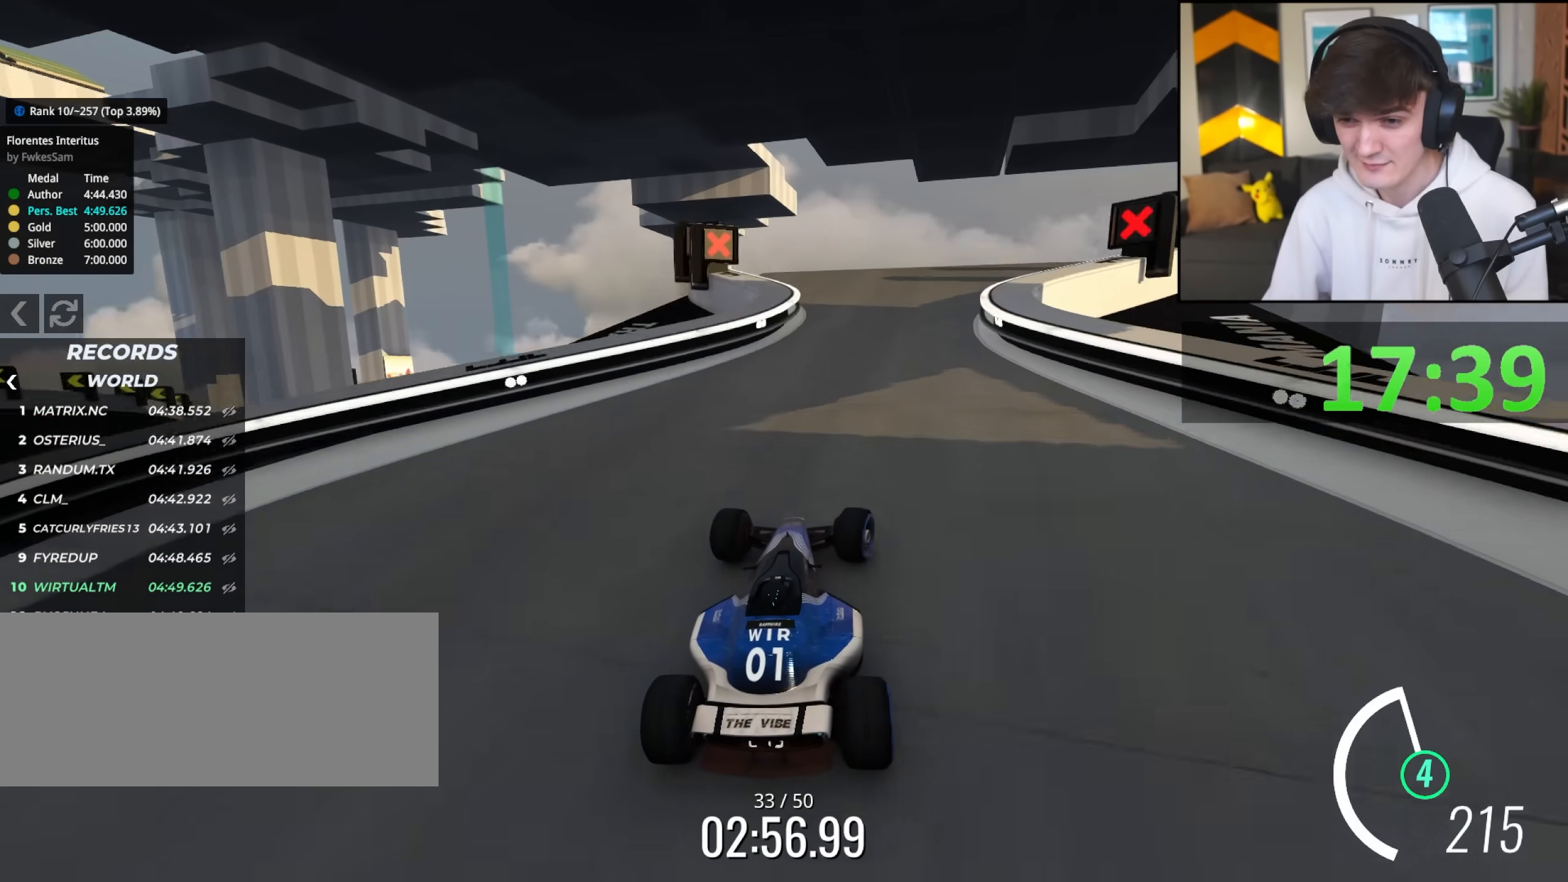
{"keys": ["up"], "events": [[100, "right", "up"]]}
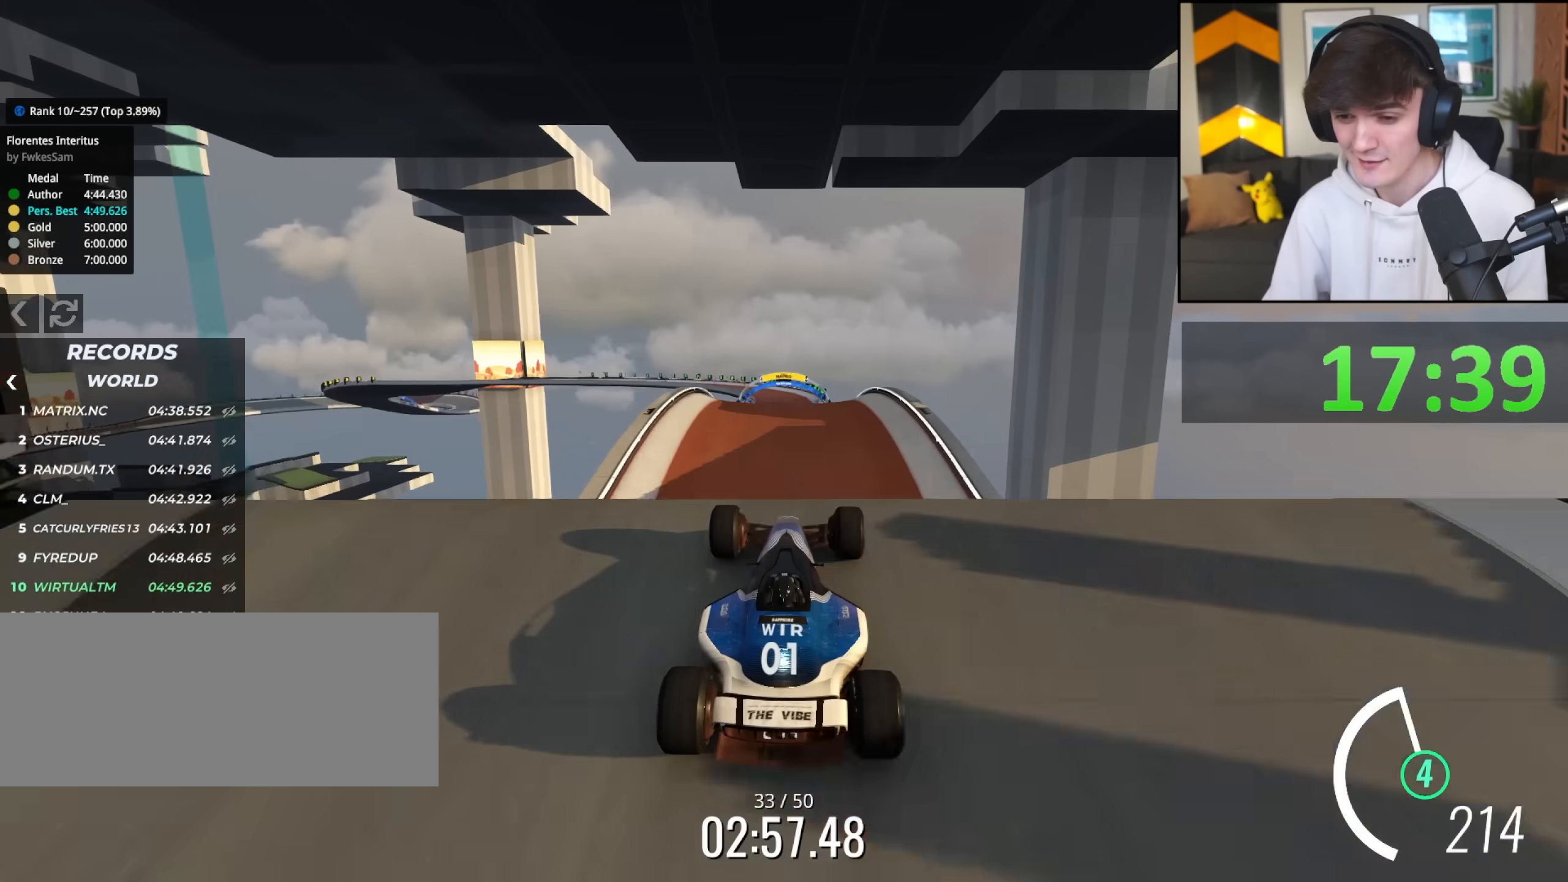
{"keys": ["left", "up"], "events": [[450, "left", "down"]]}
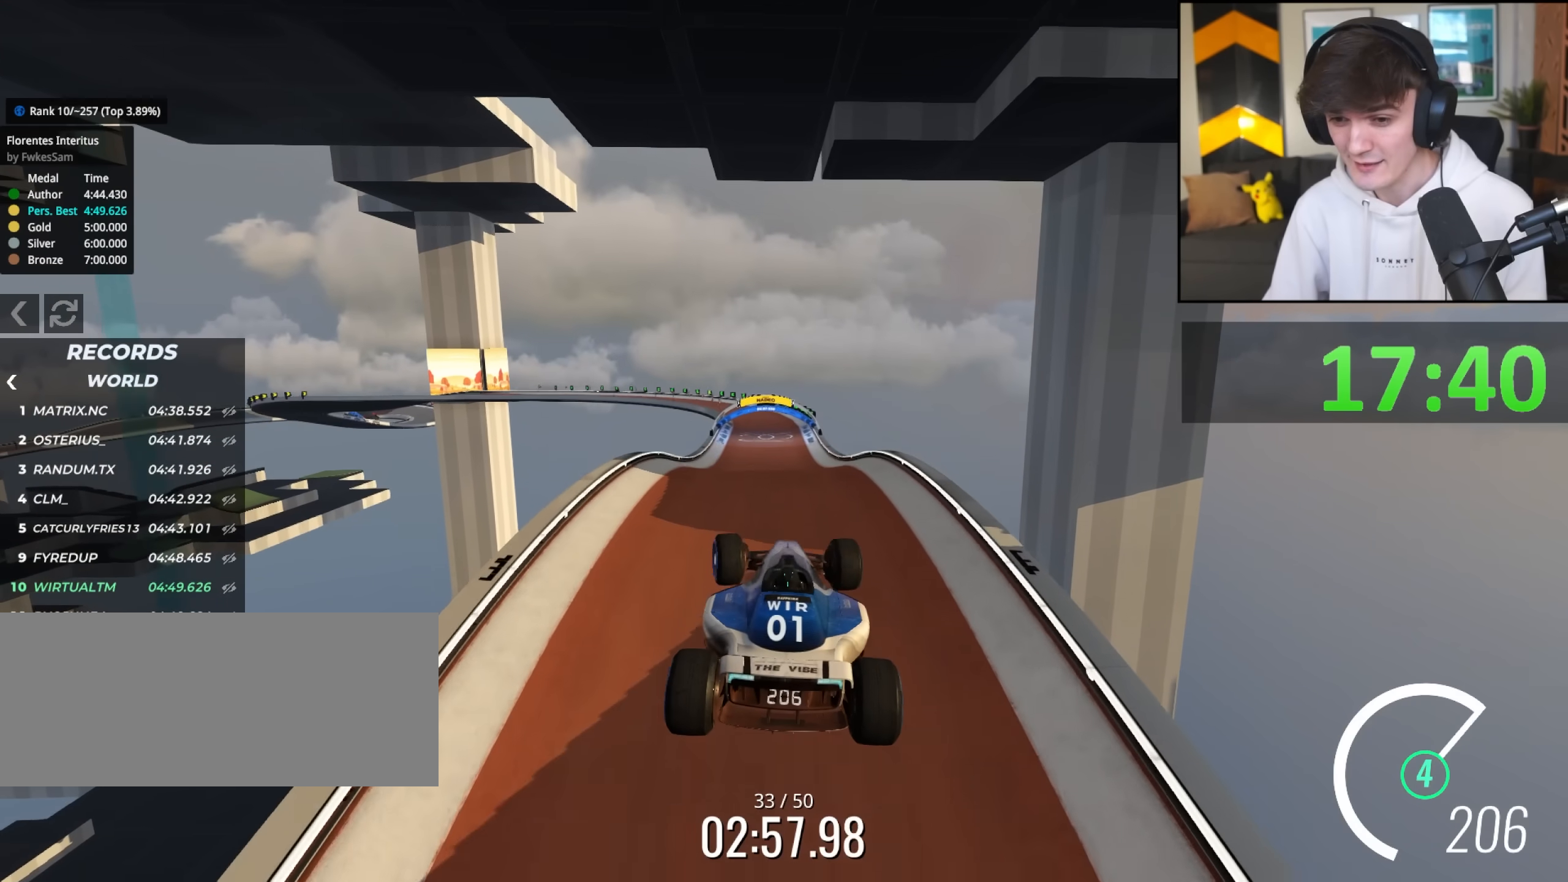
{"keys": ["up"], "events": [[83, "left", "up"]]}
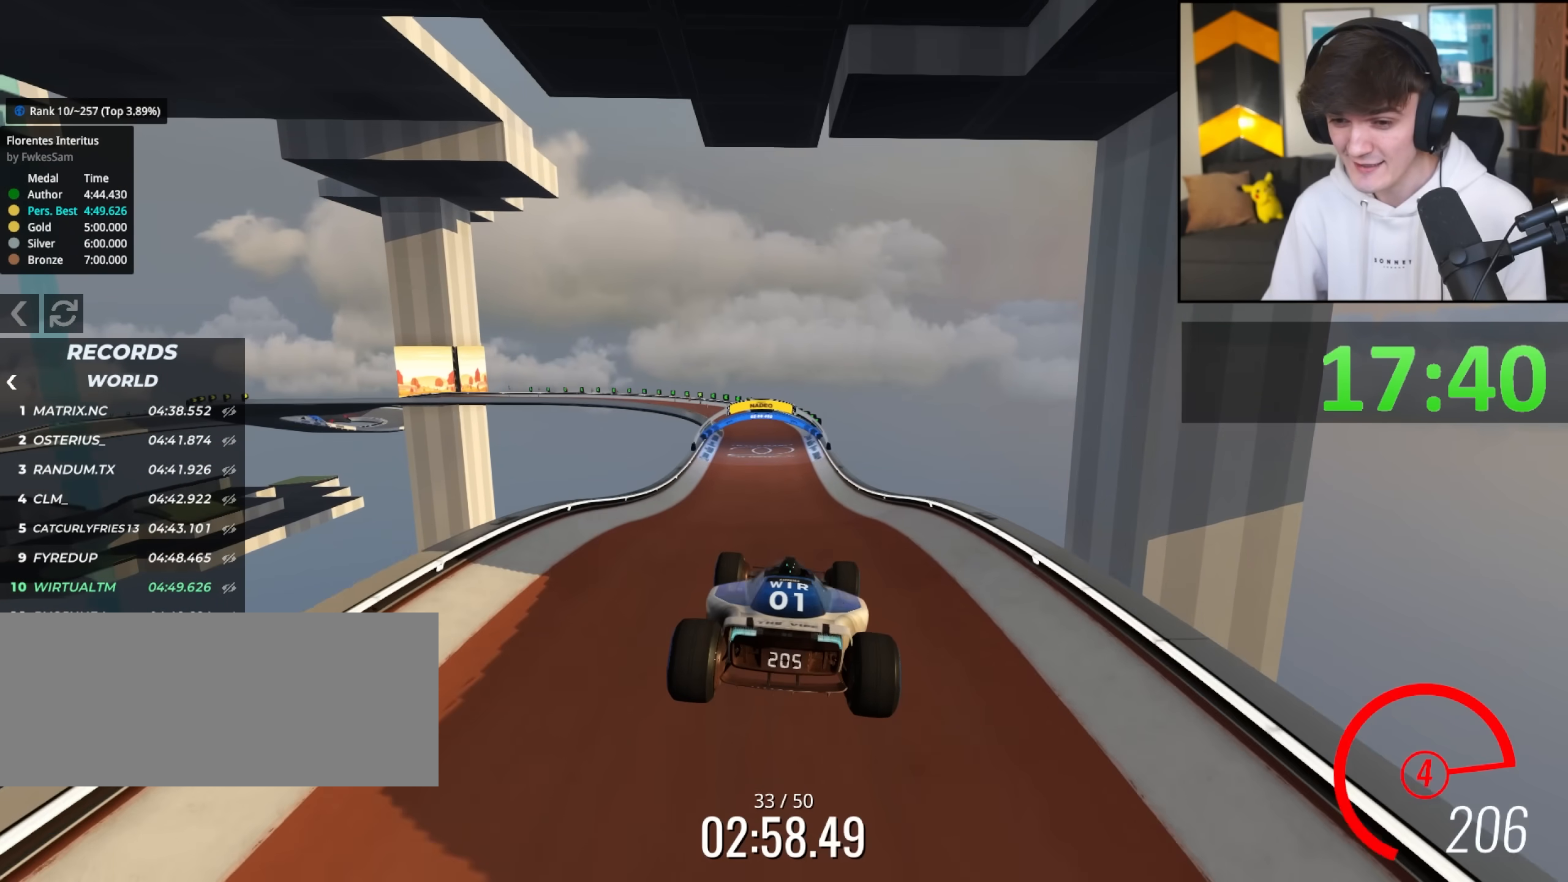
{"keys": ["up"], "events": []}
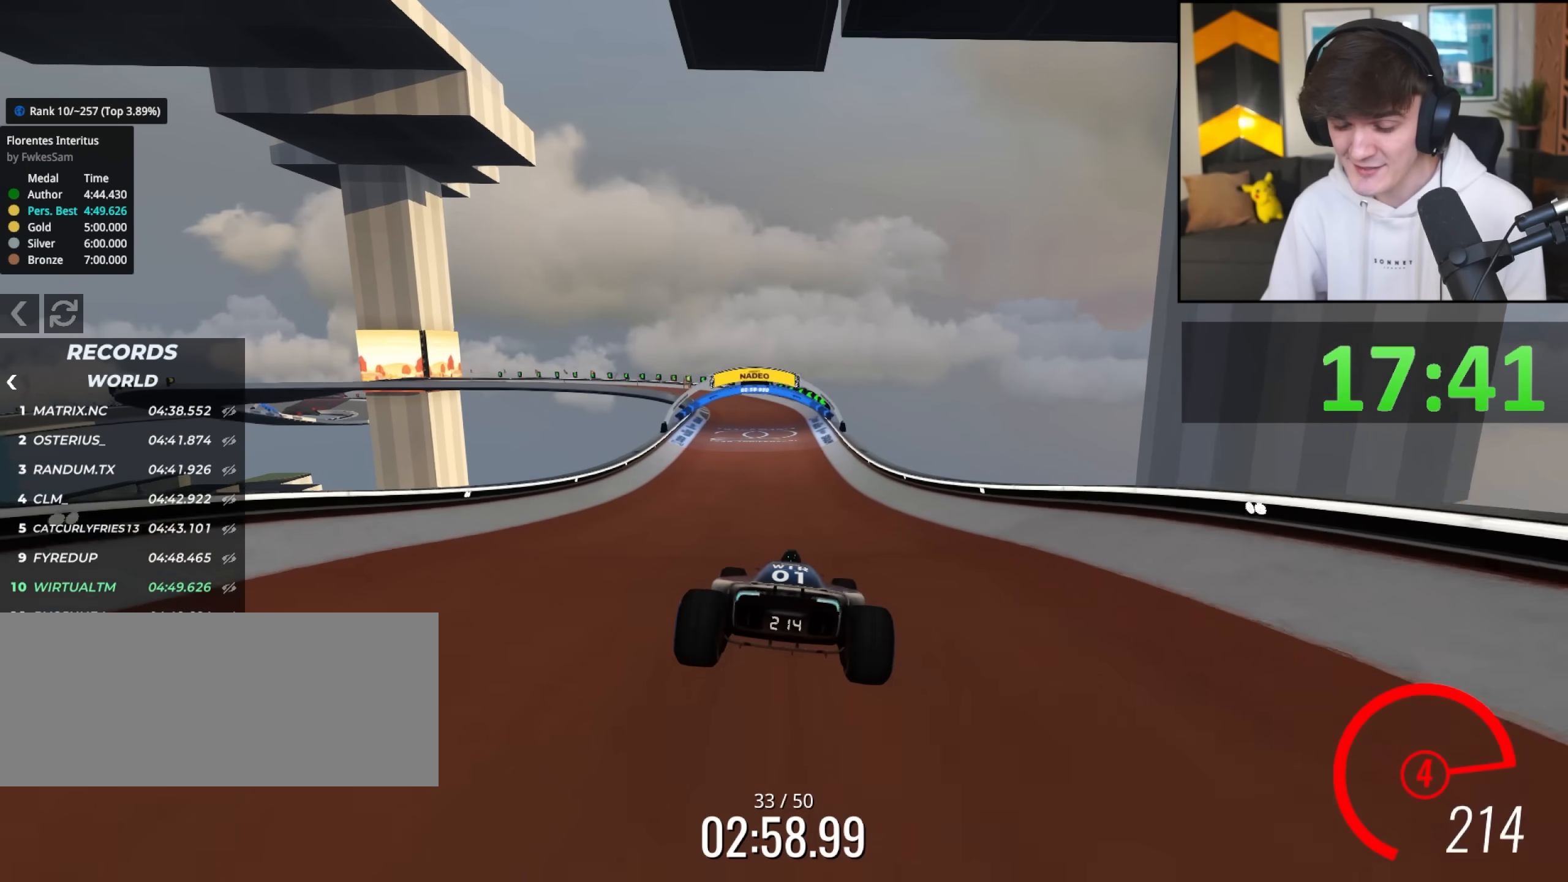
{"keys": ["right", "up"], "events": [[217, "right", "down"], [300, "right", "up"], [450, "right", "down"]]}
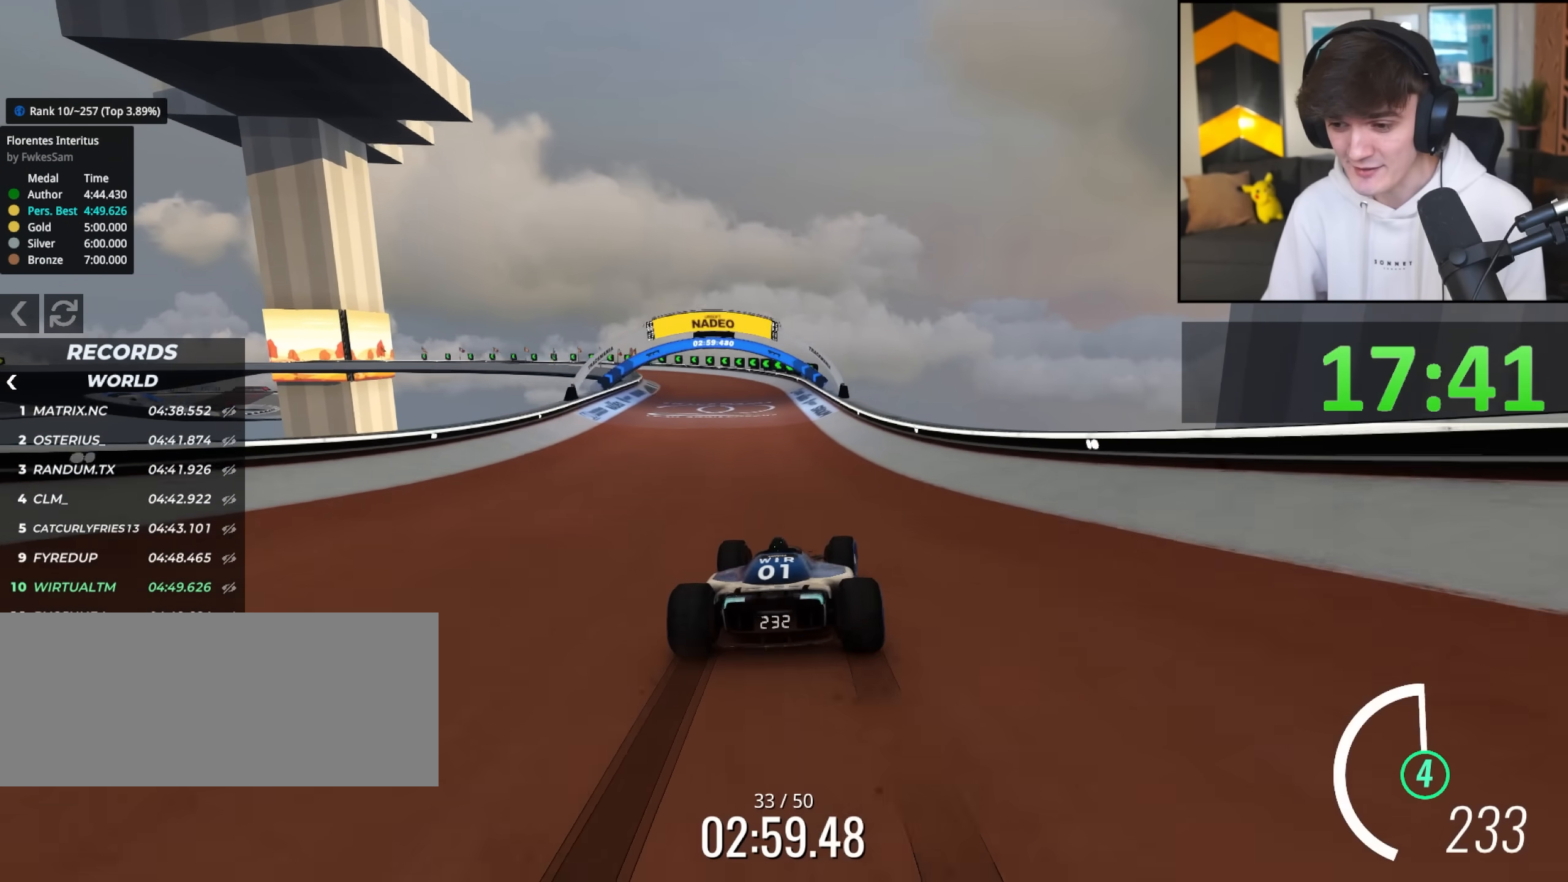
{"keys": ["up"], "events": [[50, "right", "up"], [133, "left", "down"], [367, "left", "up"]]}
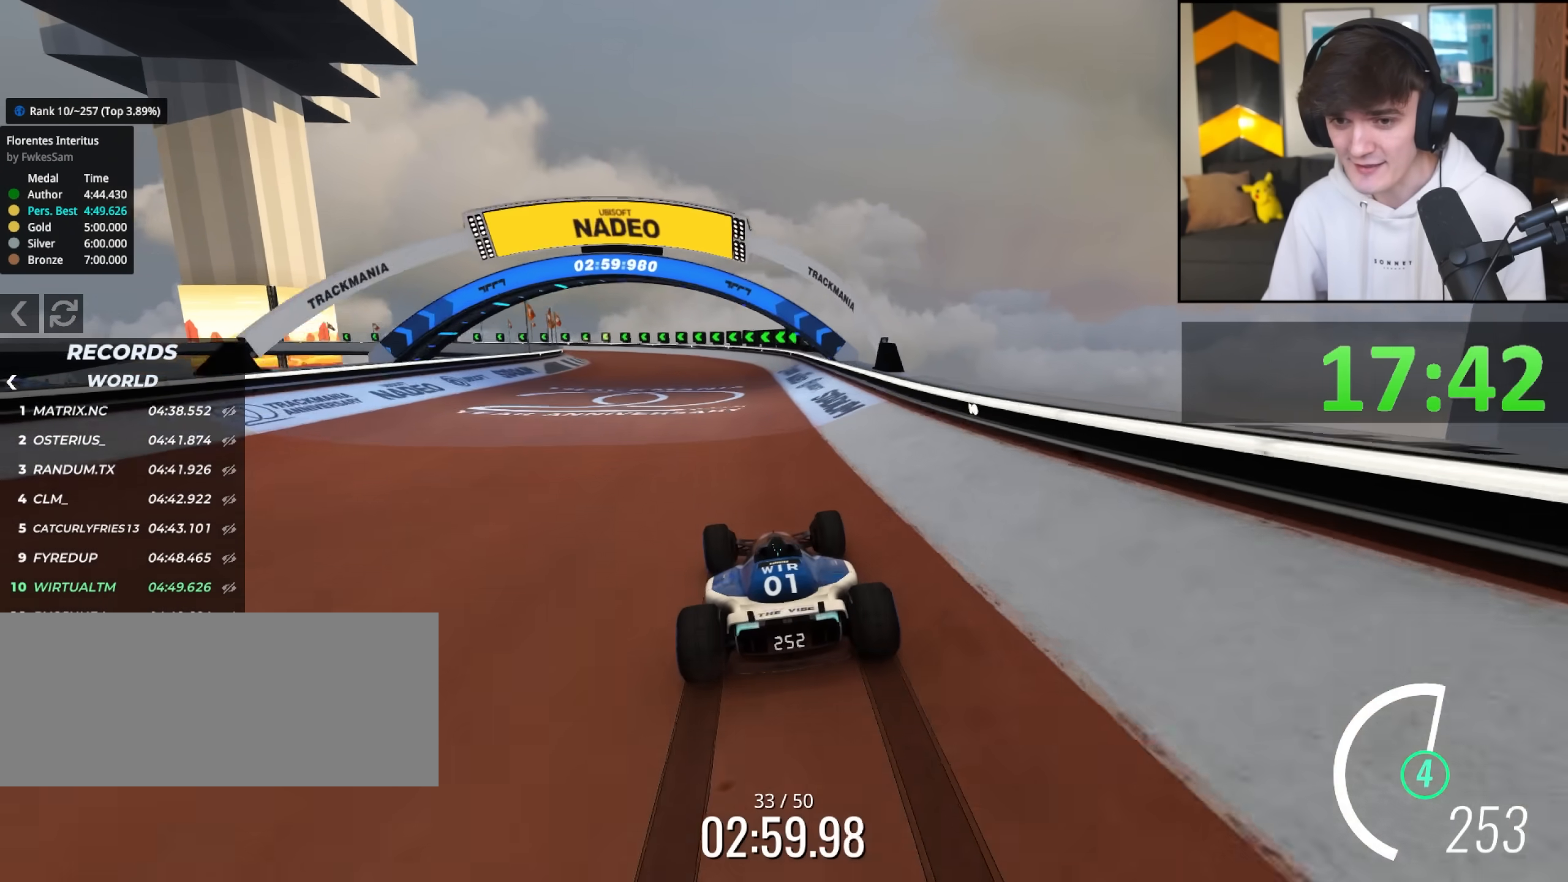
{"keys": ["up"], "events": [[200, "left", "down"], [383, "left", "up"]]}
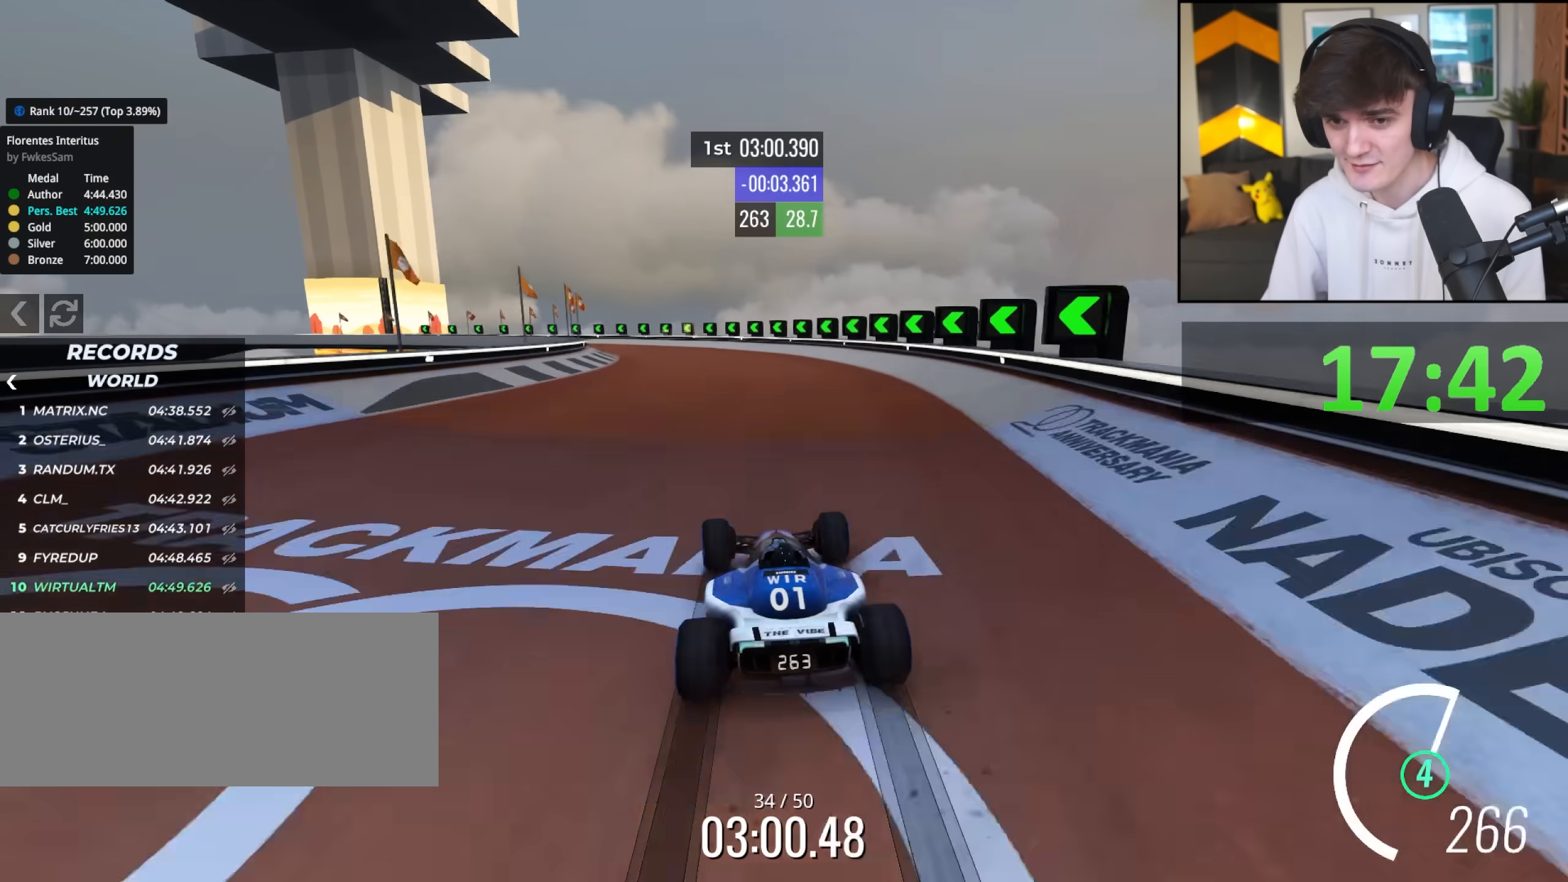
{"keys": ["left", "up"], "events": [[117, "left", "down"]]}
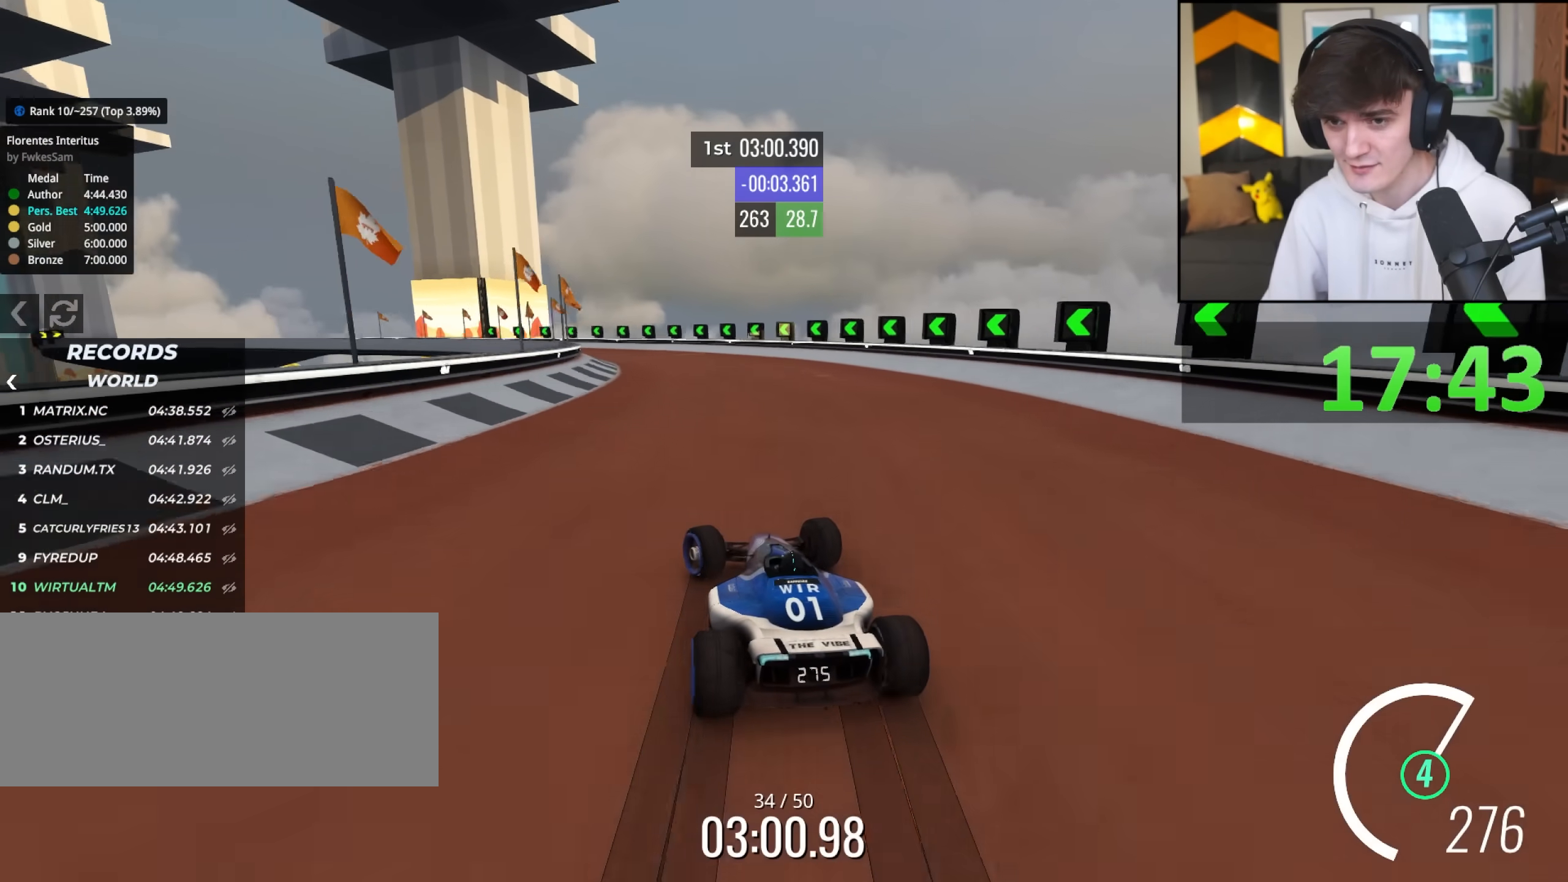
{"keys": ["left", "up"], "events": [[133, "left", "up"], [183, "left", "down"], [267, "left", "up"], [367, "left", "down"]]}
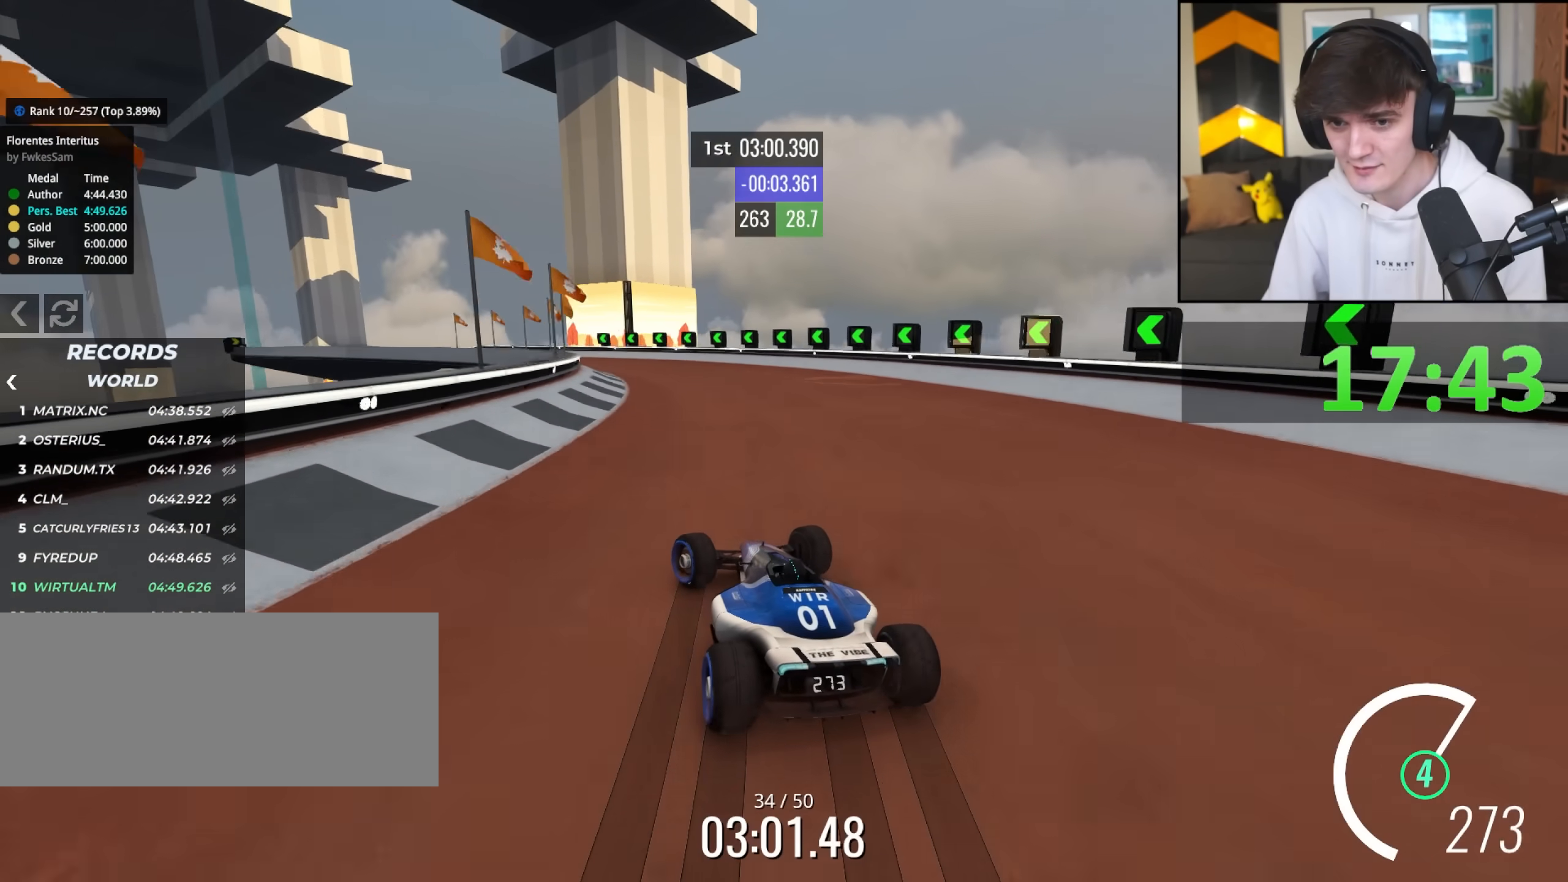
{"keys": ["left", "up"], "events": [[333, "left", "up"], [433, "left", "down"]]}
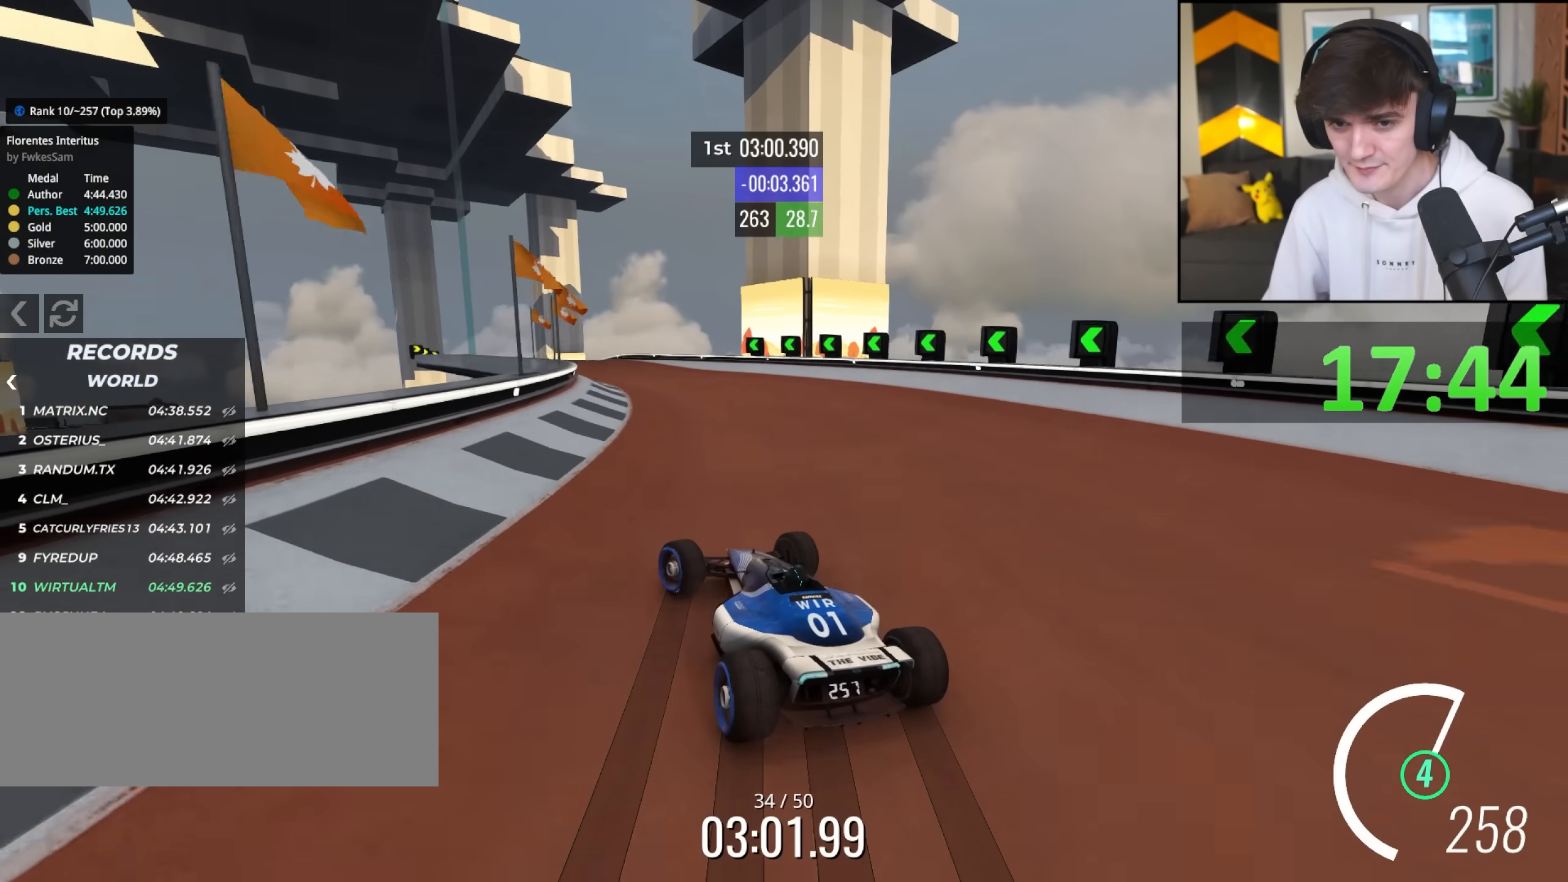
{"keys": ["left", "up"], "events": [[17, "left", "up"], [450, "left", "down"]]}
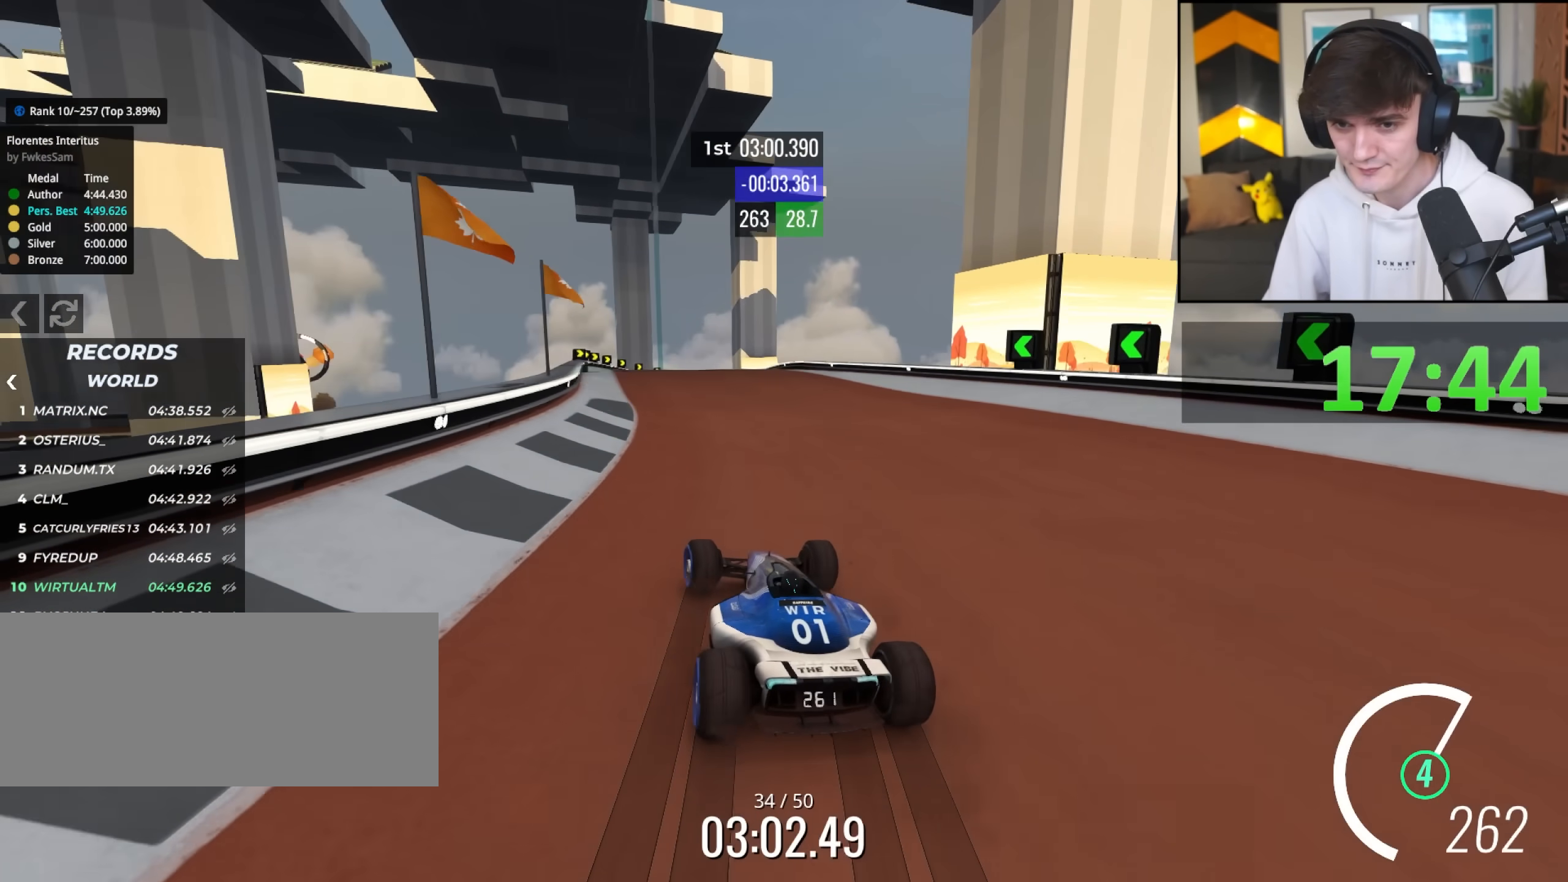
{"keys": ["right", "up"], "events": [[83, "left", "up"], [183, "left", "down"], [267, "left", "up"], [467, "right", "down"]]}
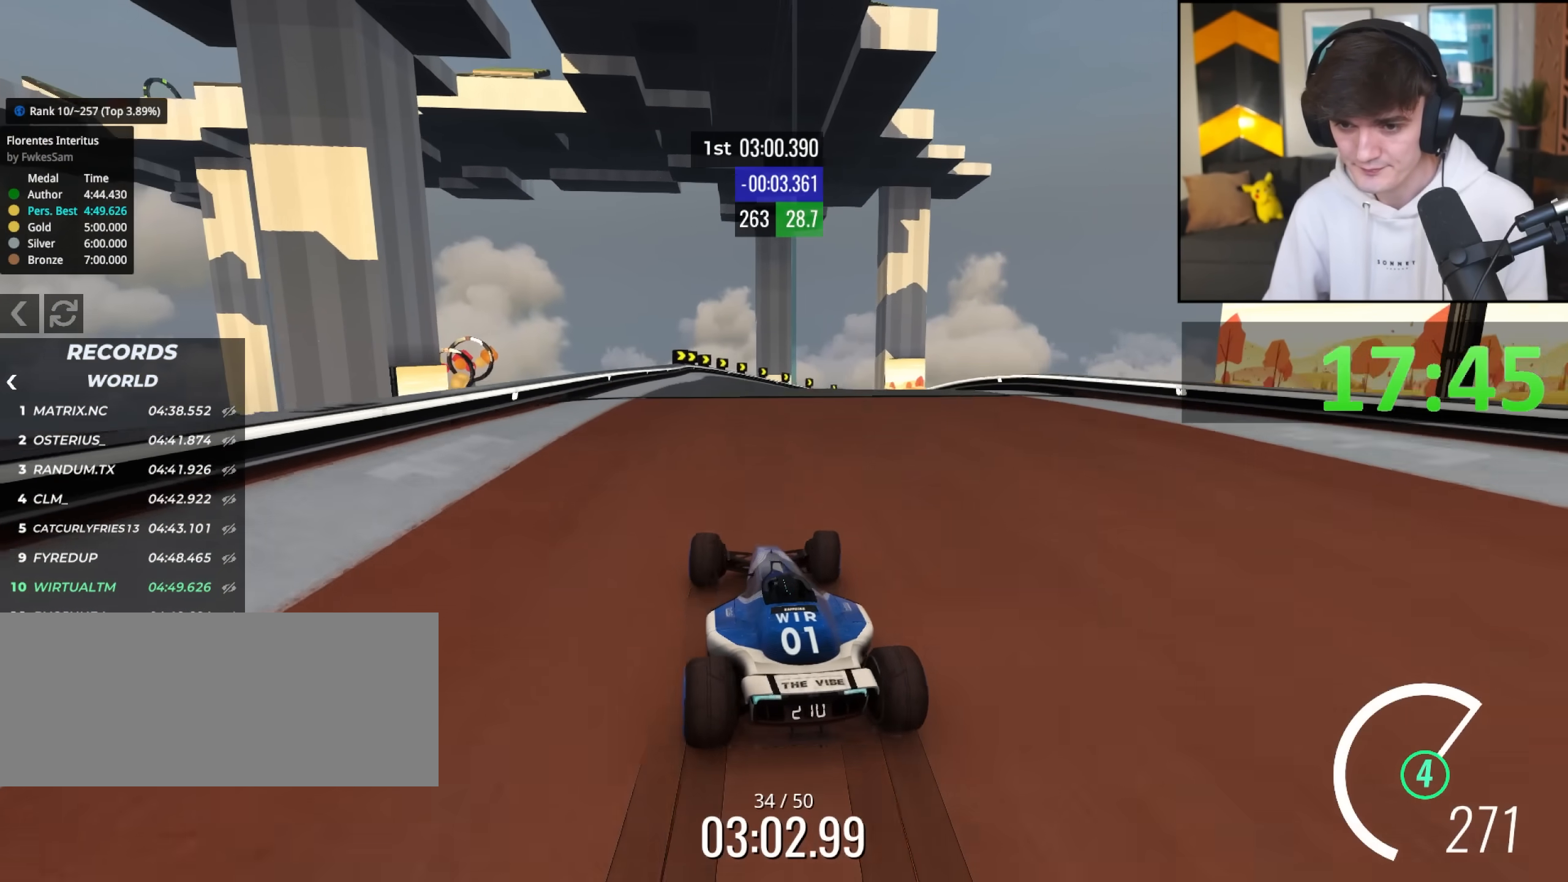
{"keys": ["up"], "events": [[100, "right", "up"], [200, "right", "down"], [283, "right", "up"]]}
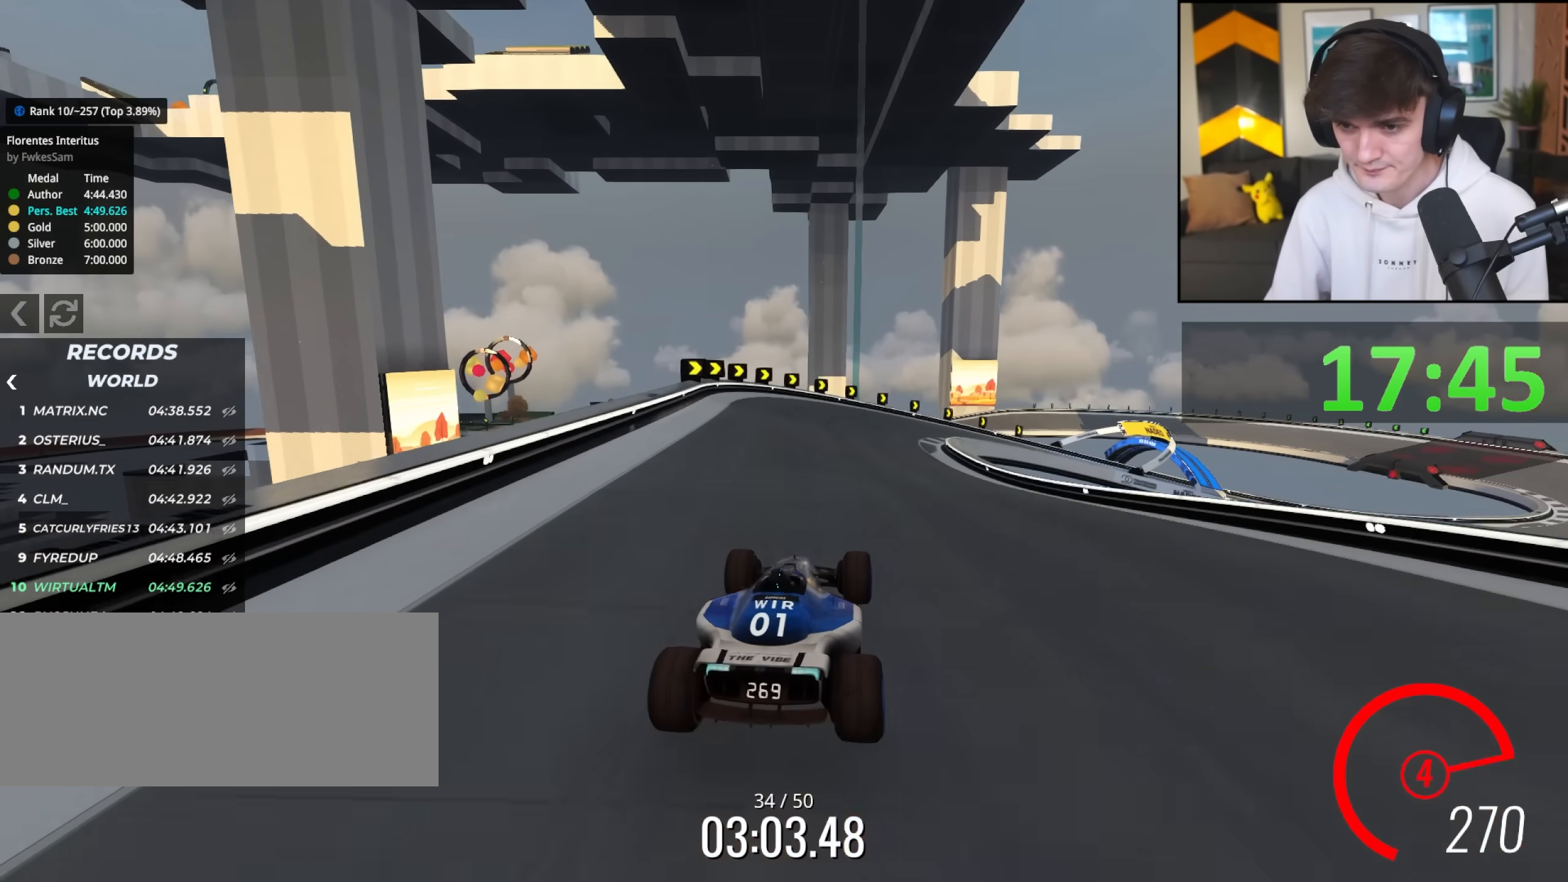
{"keys": ["up"], "events": [[217, "right", "down"], [350, "brake", "down"], [450, "brake", "up"], [500, "right", "up"]]}
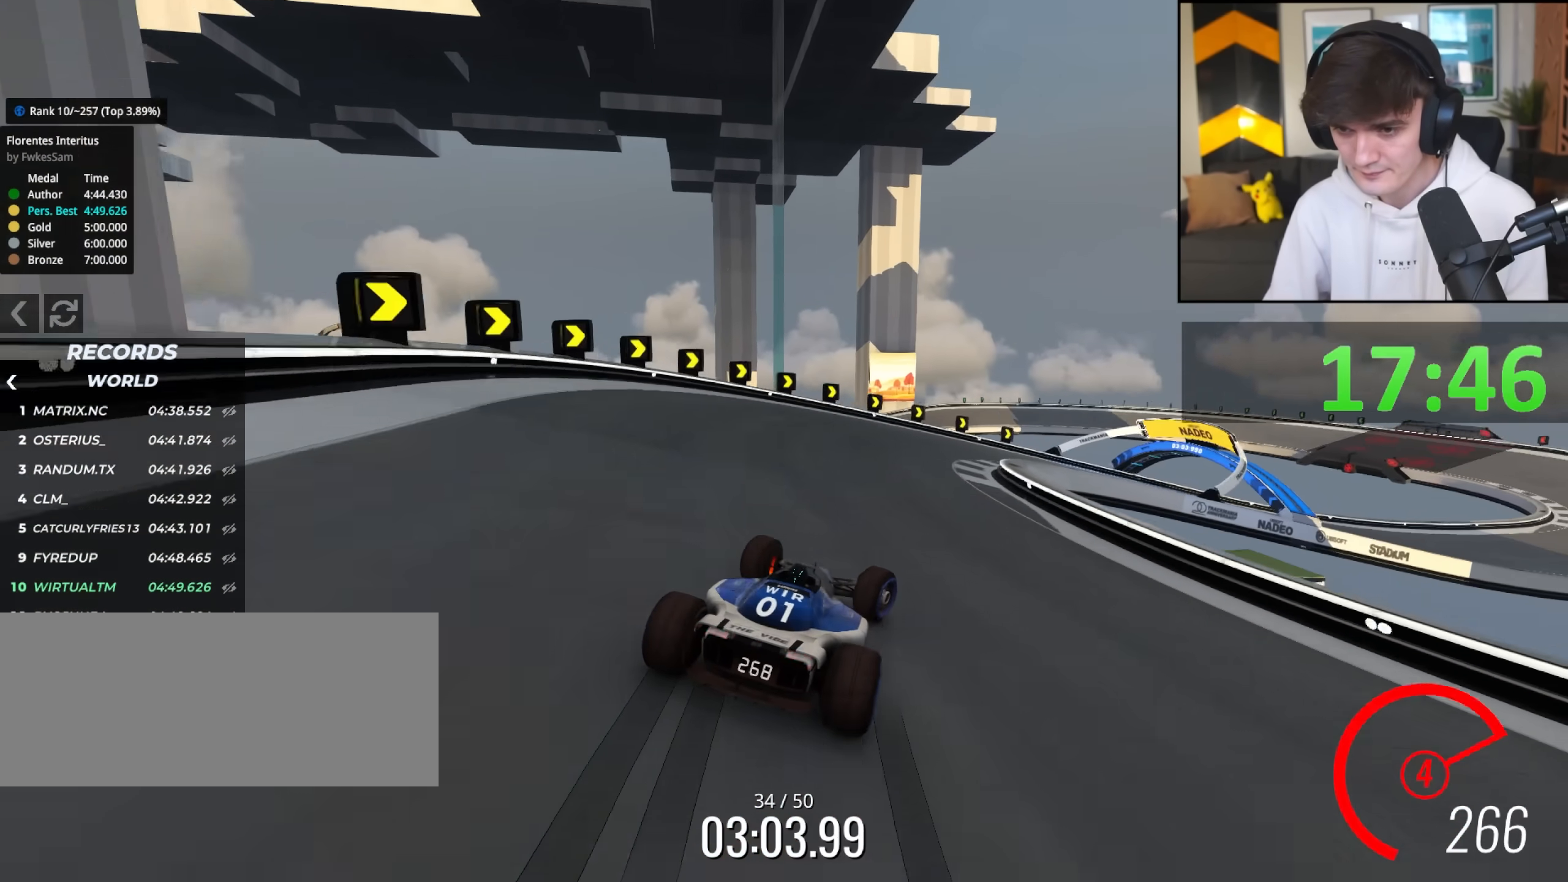
{"keys": ["right", "up"], "events": [[33, "brake", "down"], [33, "right", "down"], [267, "brake", "up"]]}
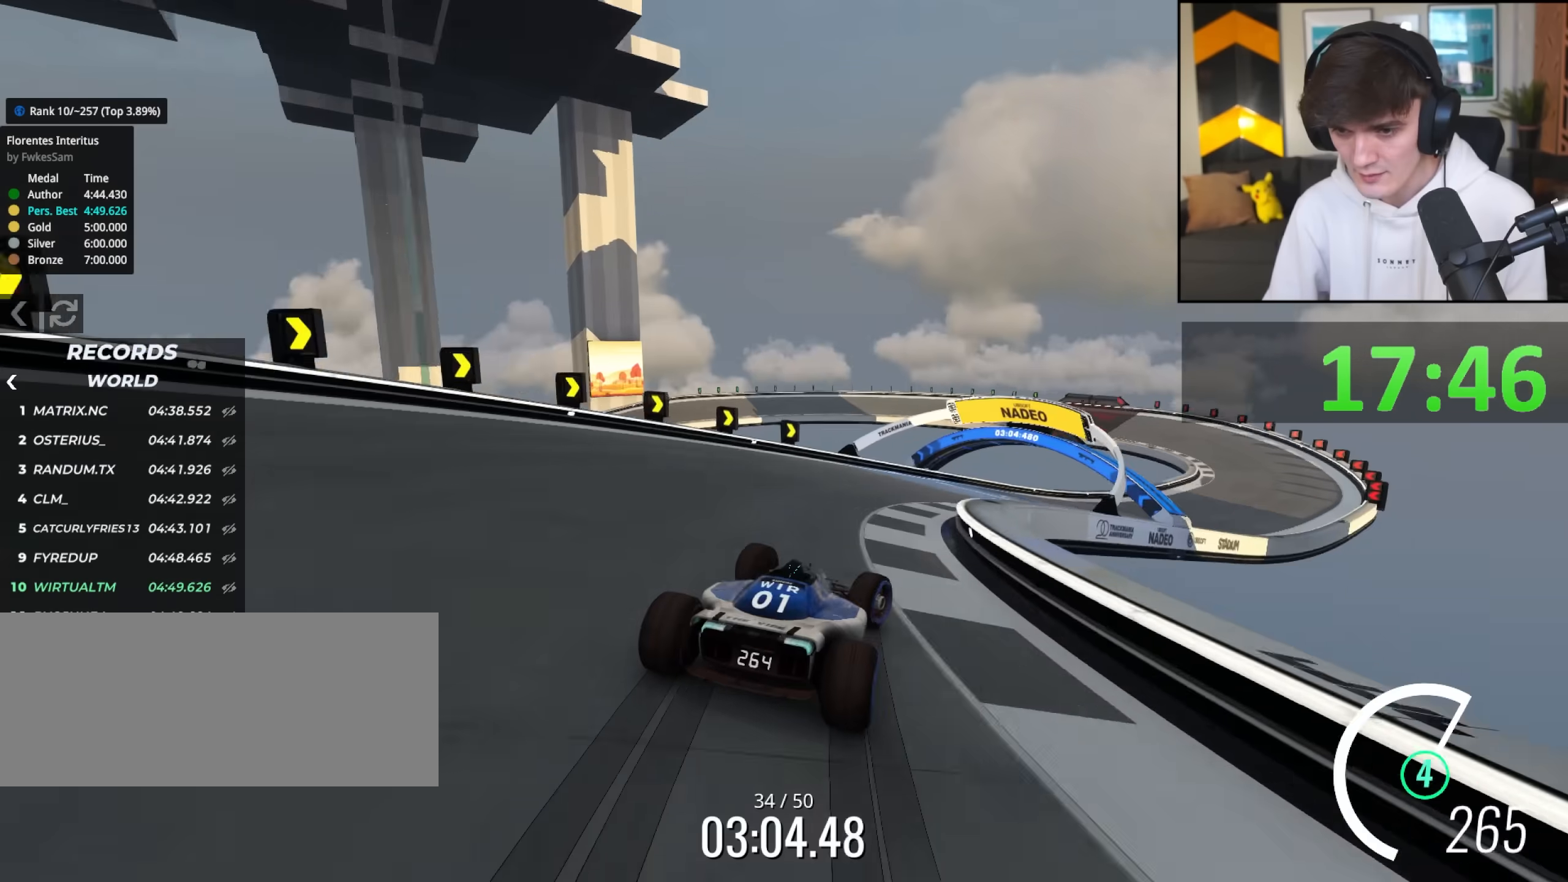
{"keys": ["right", "up"], "events": []}
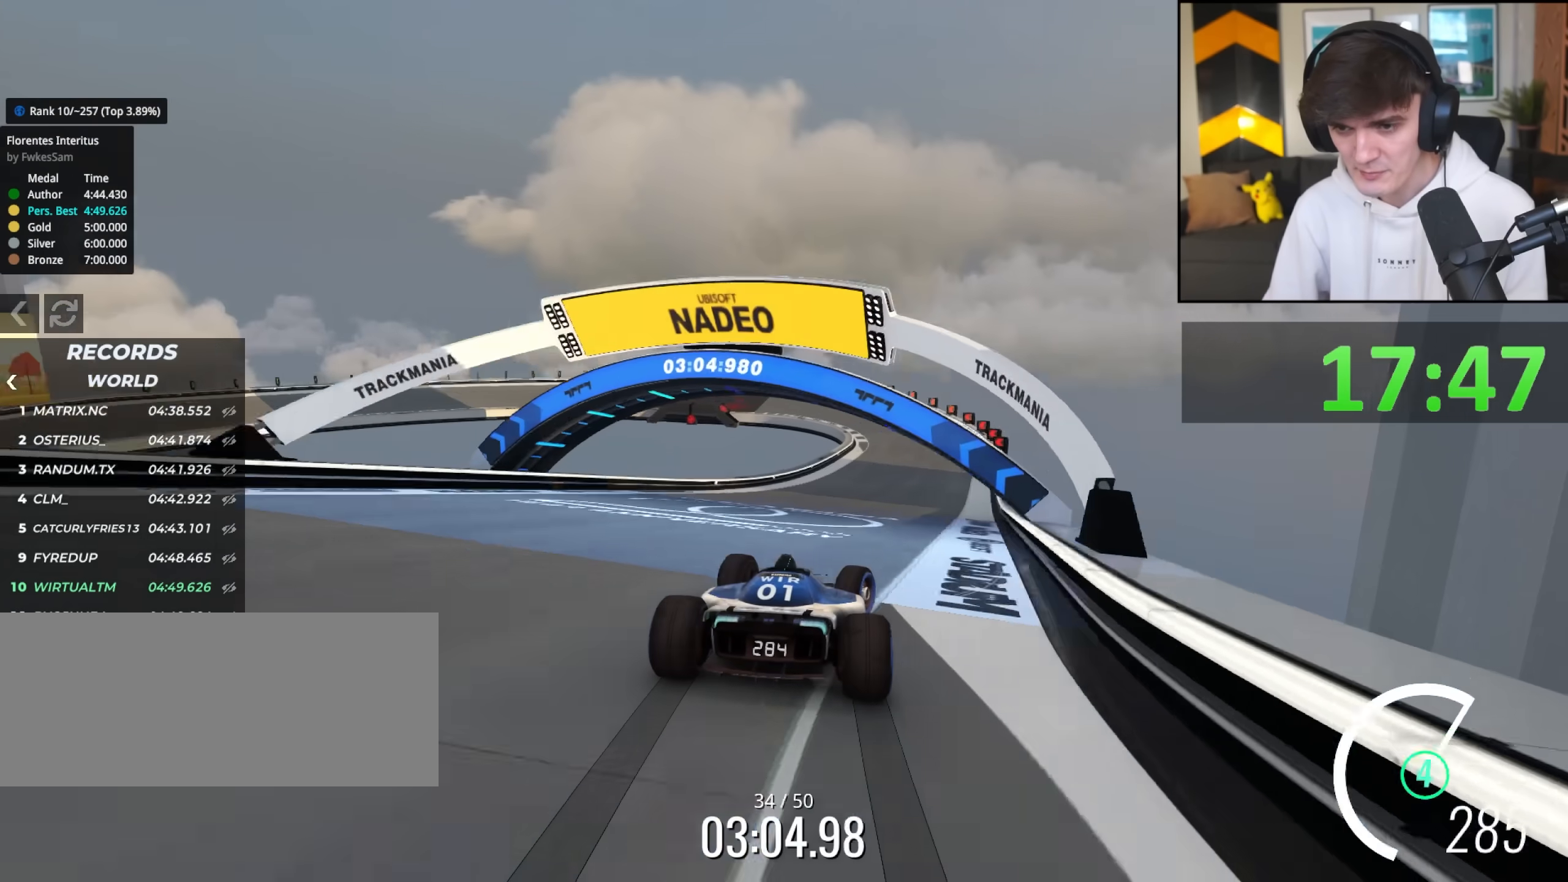
{"keys": ["left", "up"], "events": [[300, "right", "up"], [350, "left", "down"]]}